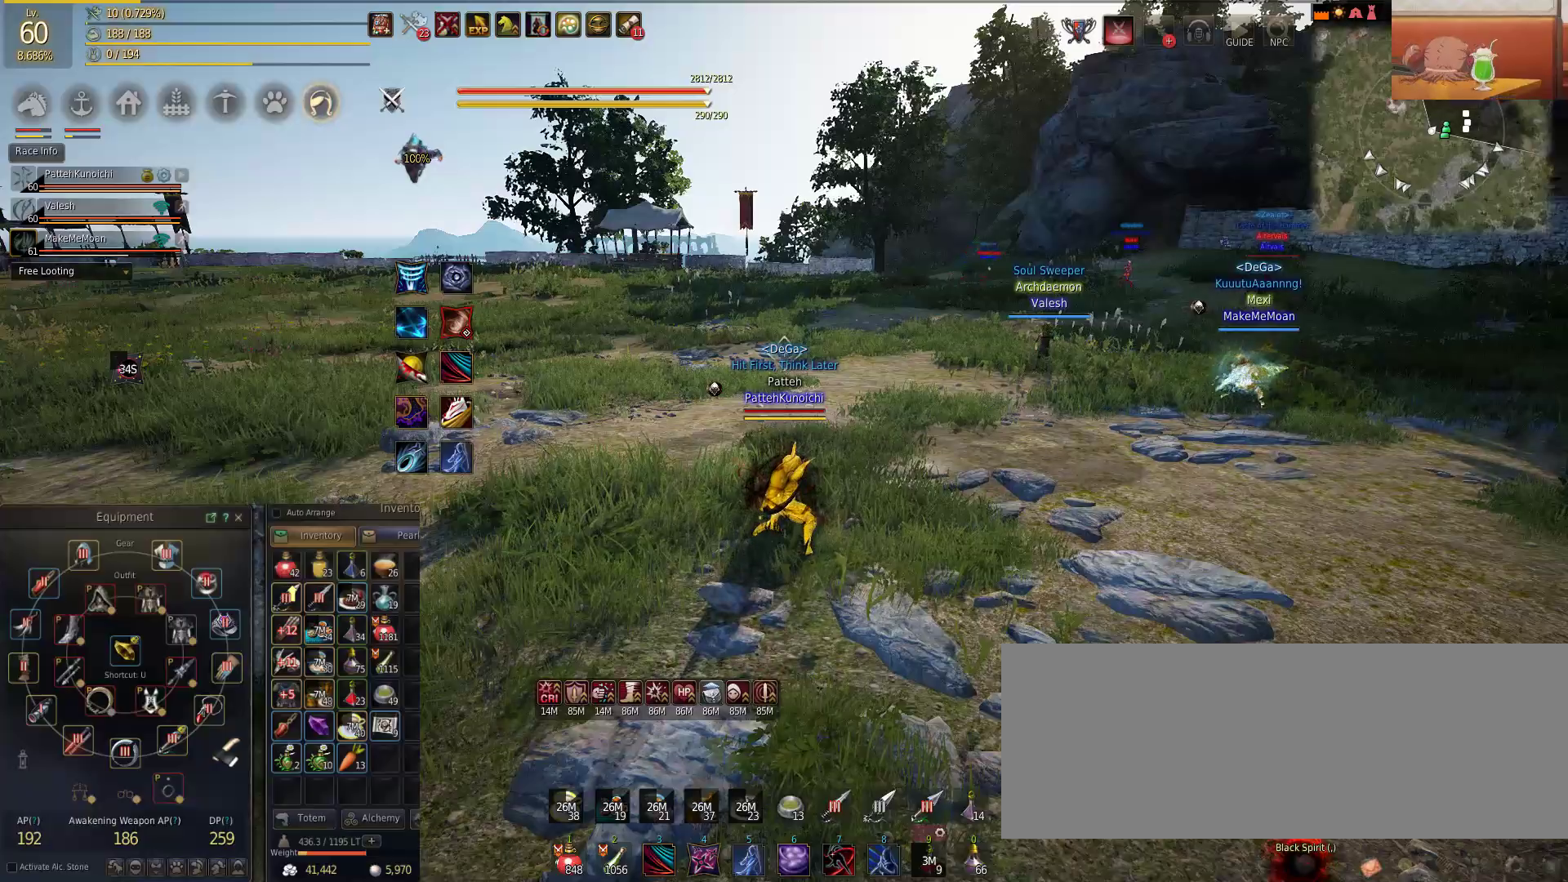
Gameplay with keyboard and mouse; each line is a JSON object with the keys and mouse buttons held at the frame after it. "events" lists presses ("down") and releases ("up") of "a", "c", "d", "e", "f", "q", "s", "shift", "space", "tab", "w", "mouse_left" and "mouse_right" between this image and that frame as [ms after this image, input, new state], when the widget could be followed in between. "mouse_left", "mouse_right" = the "left", "right" buttons of the "mouse" list. No other keys are recorded. Mouse movement is not recorded.
{"keys": [], "mouse": [], "events": []}
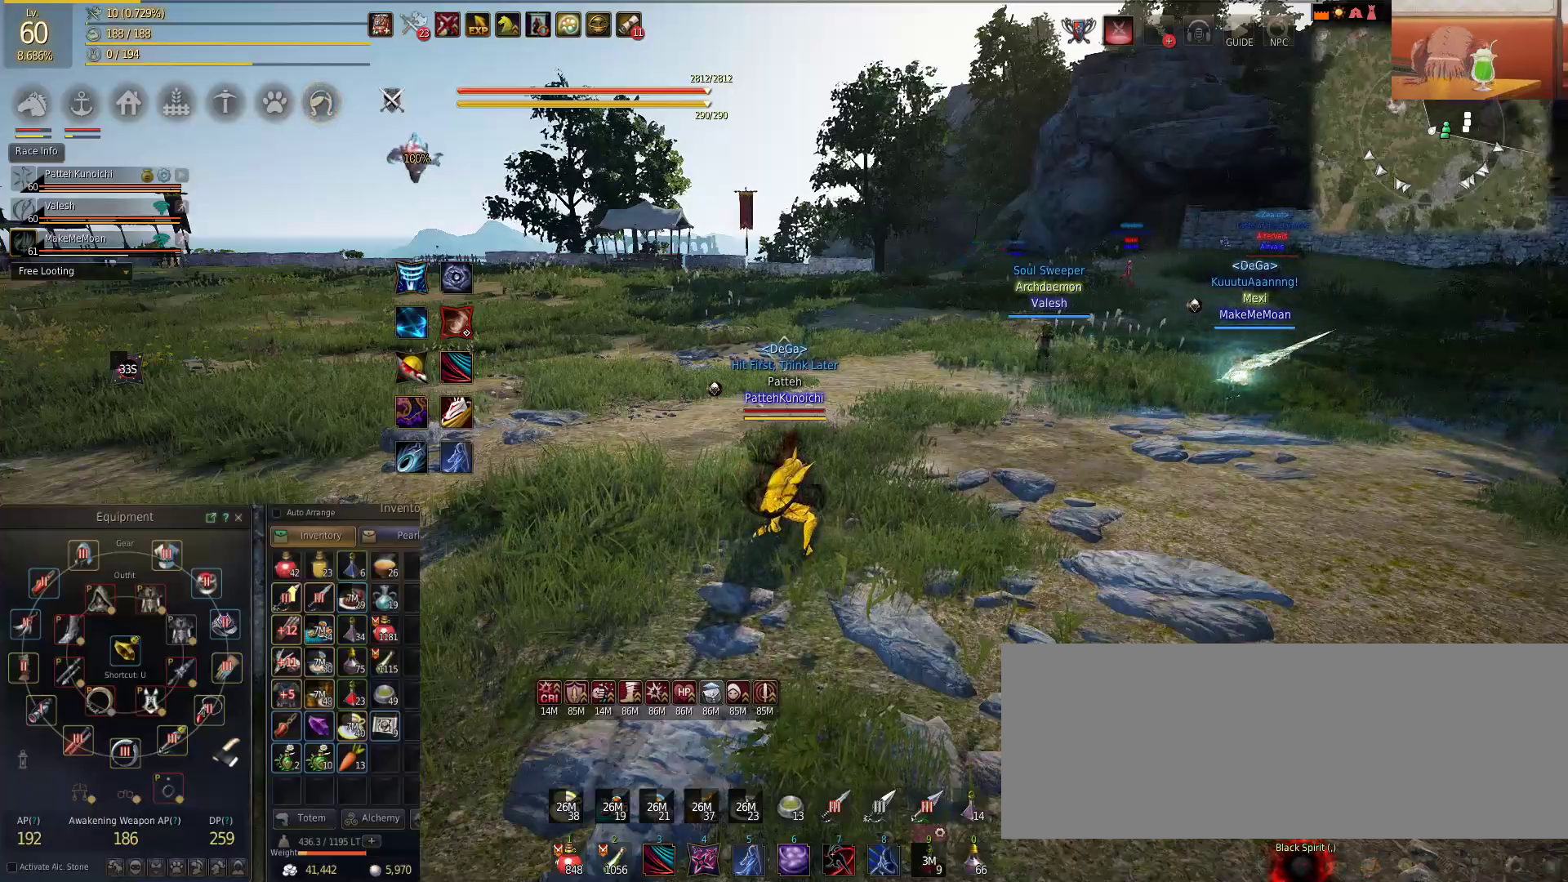
{"keys": [], "mouse": [], "events": []}
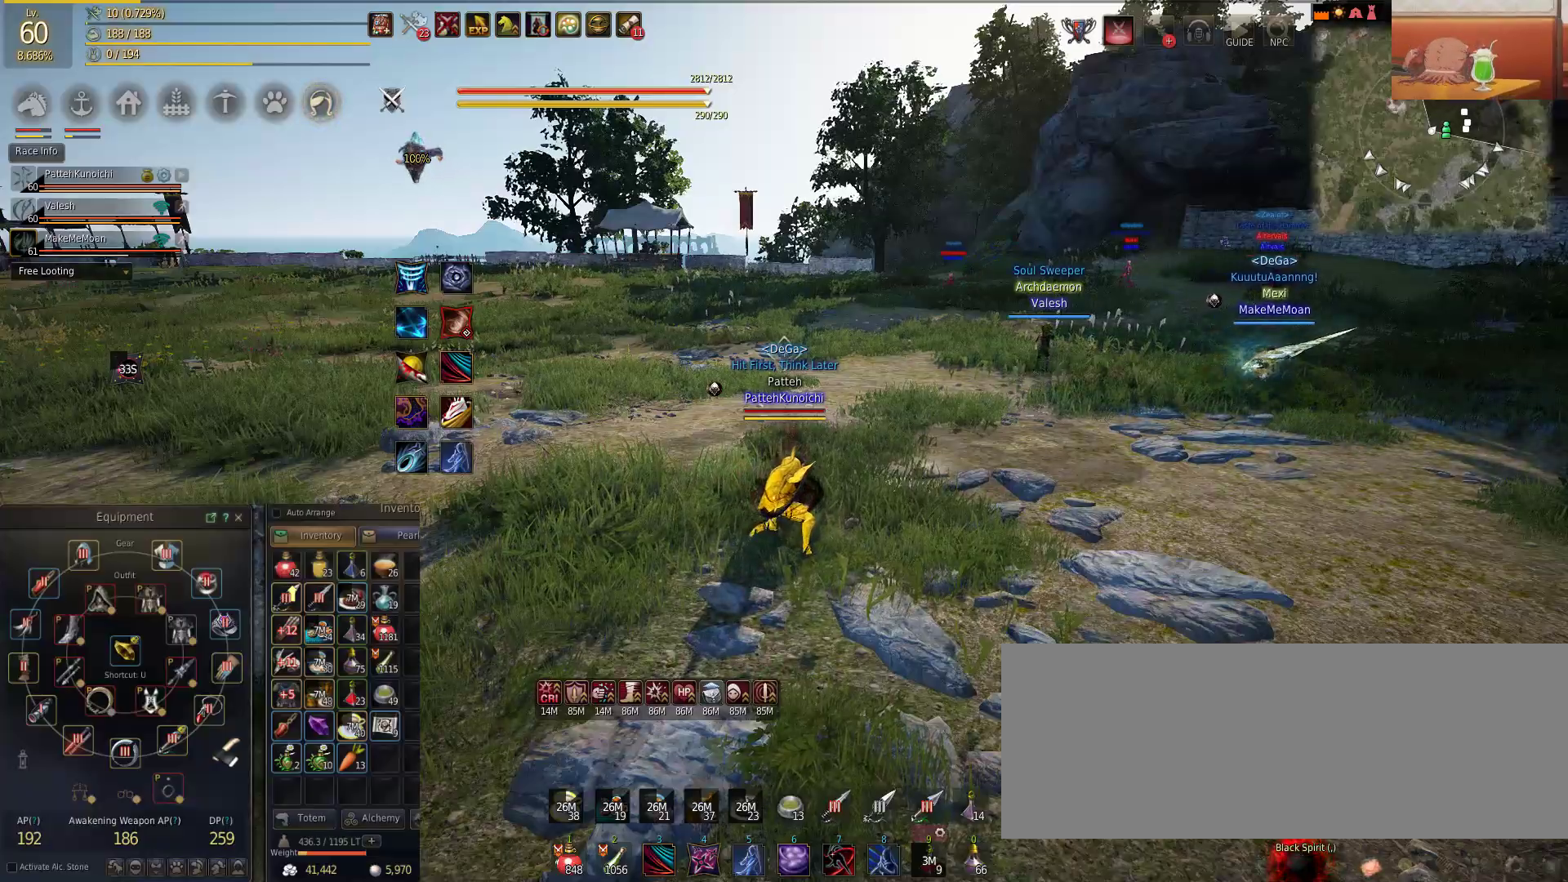
{"keys": ["s"], "mouse": [], "events": [[417, "s", "down"]]}
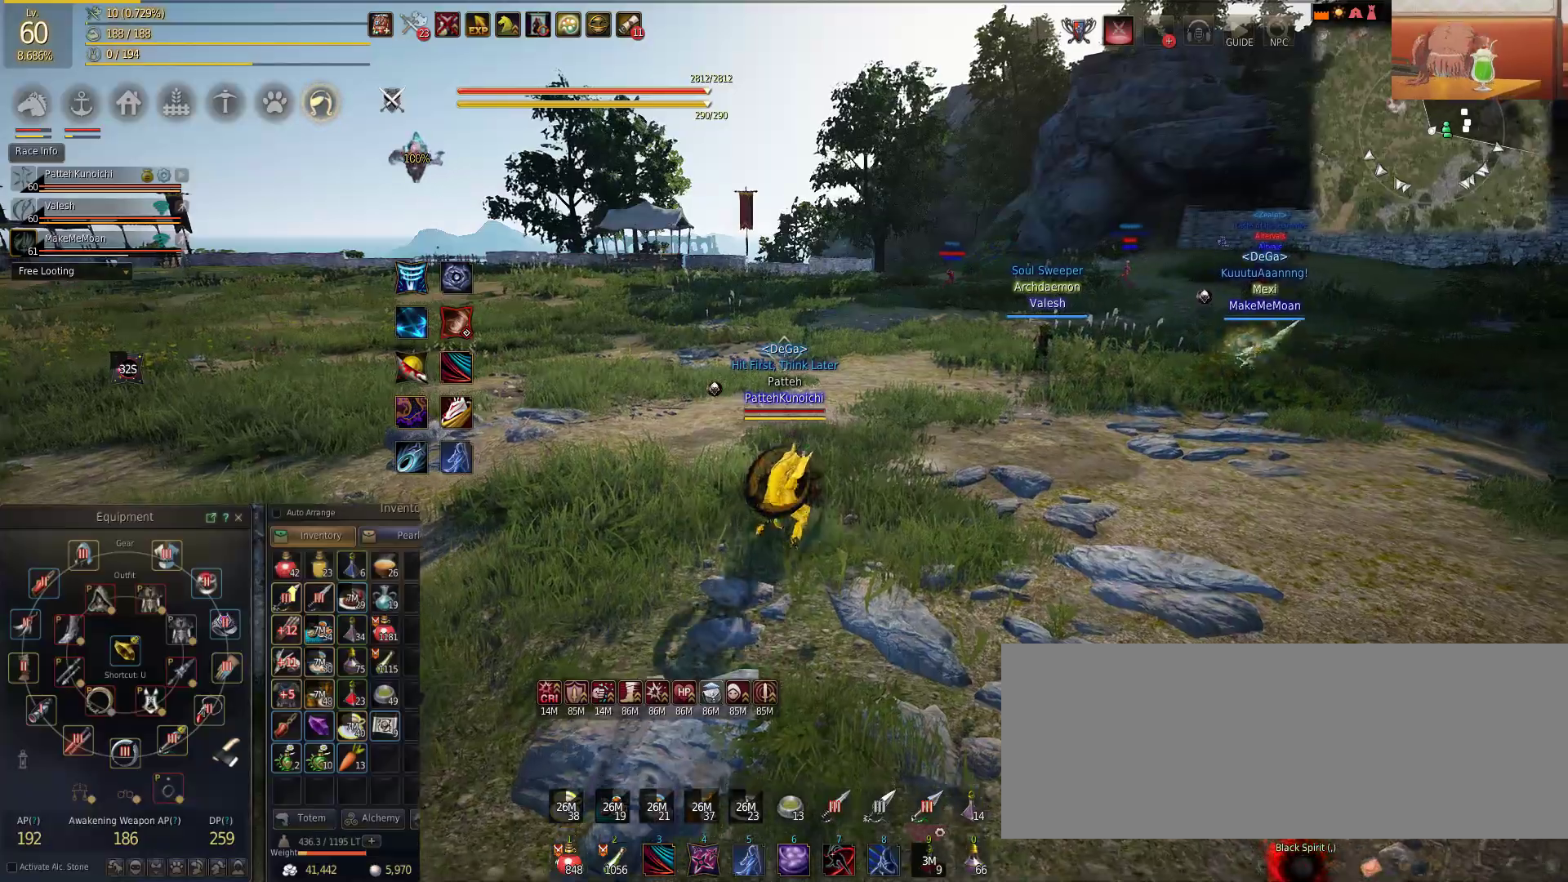
{"keys": ["a", "w"], "mouse": [], "events": [[317, "w", "down"], [333, "s", "up"], [417, "a", "down"]]}
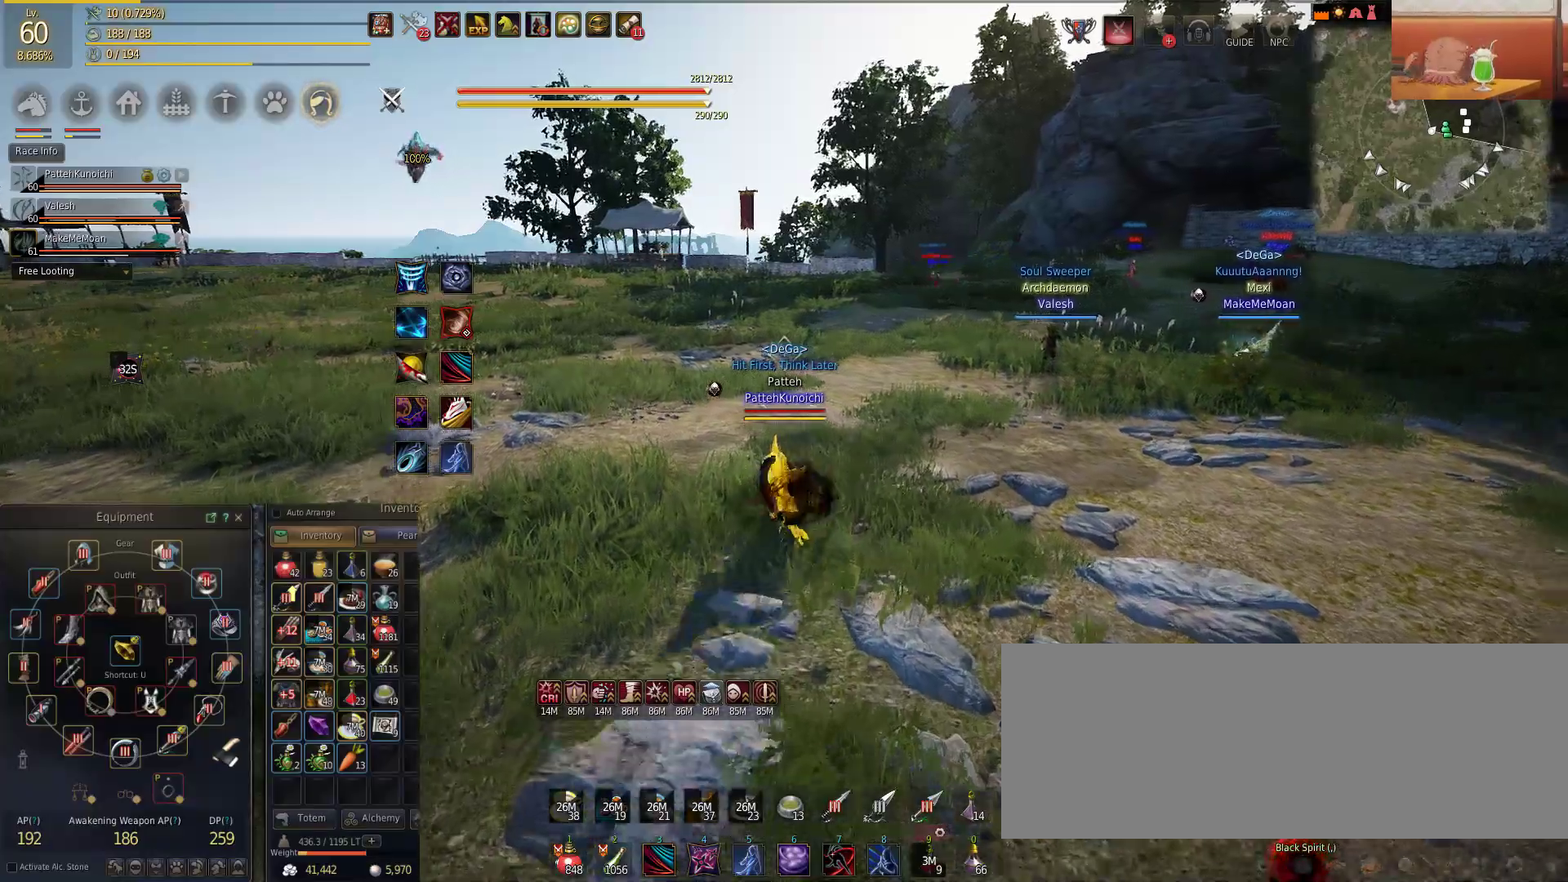
{"keys": ["a"], "mouse": [], "events": [[34, "w", "up"]]}
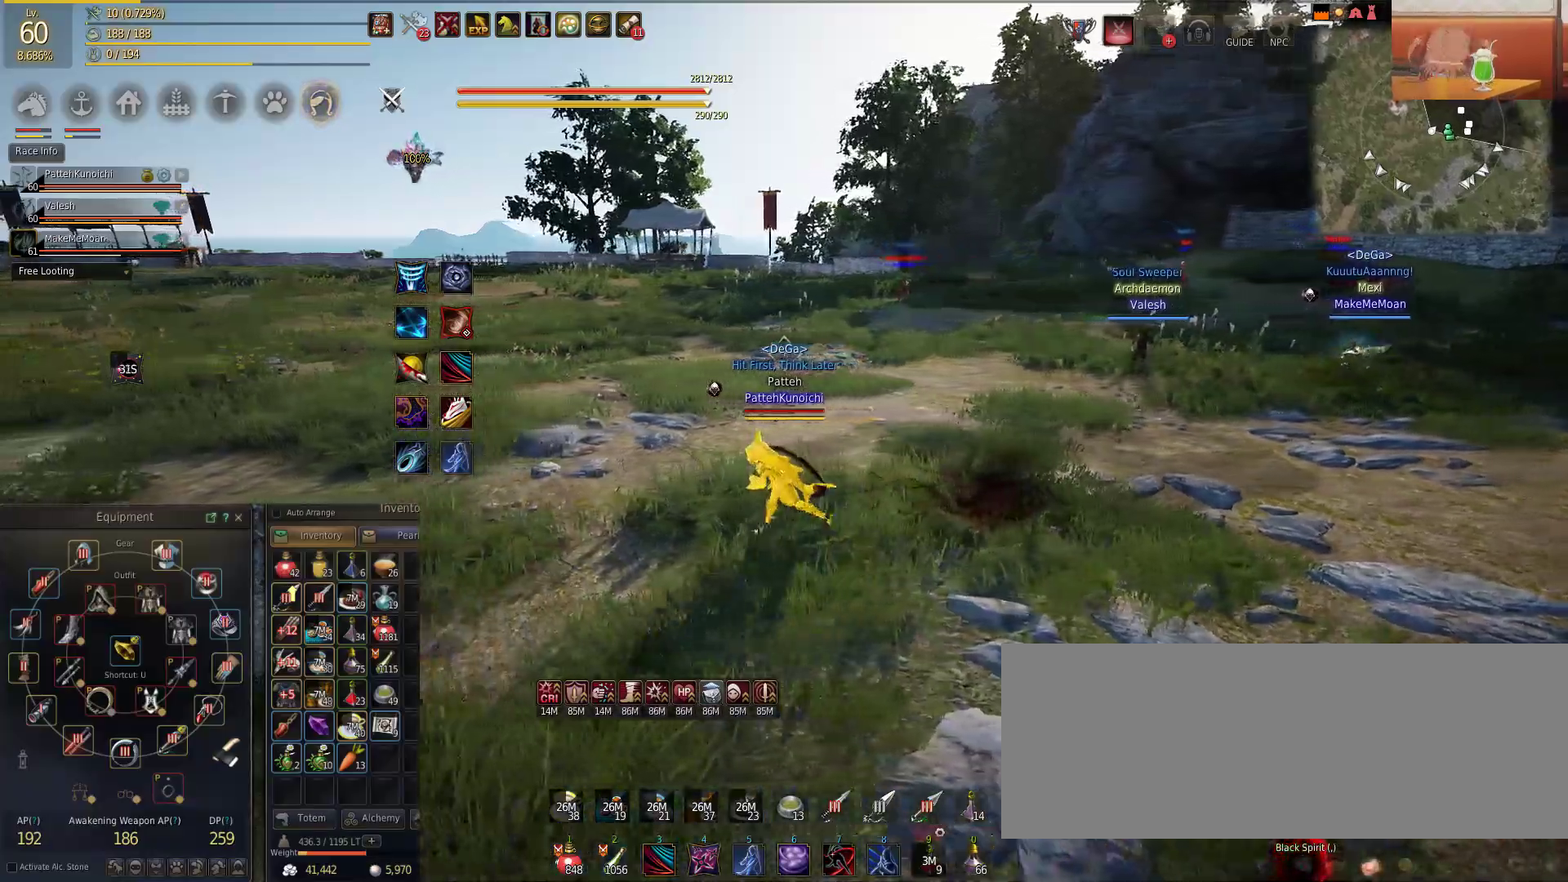
{"keys": ["a"], "mouse": [], "events": []}
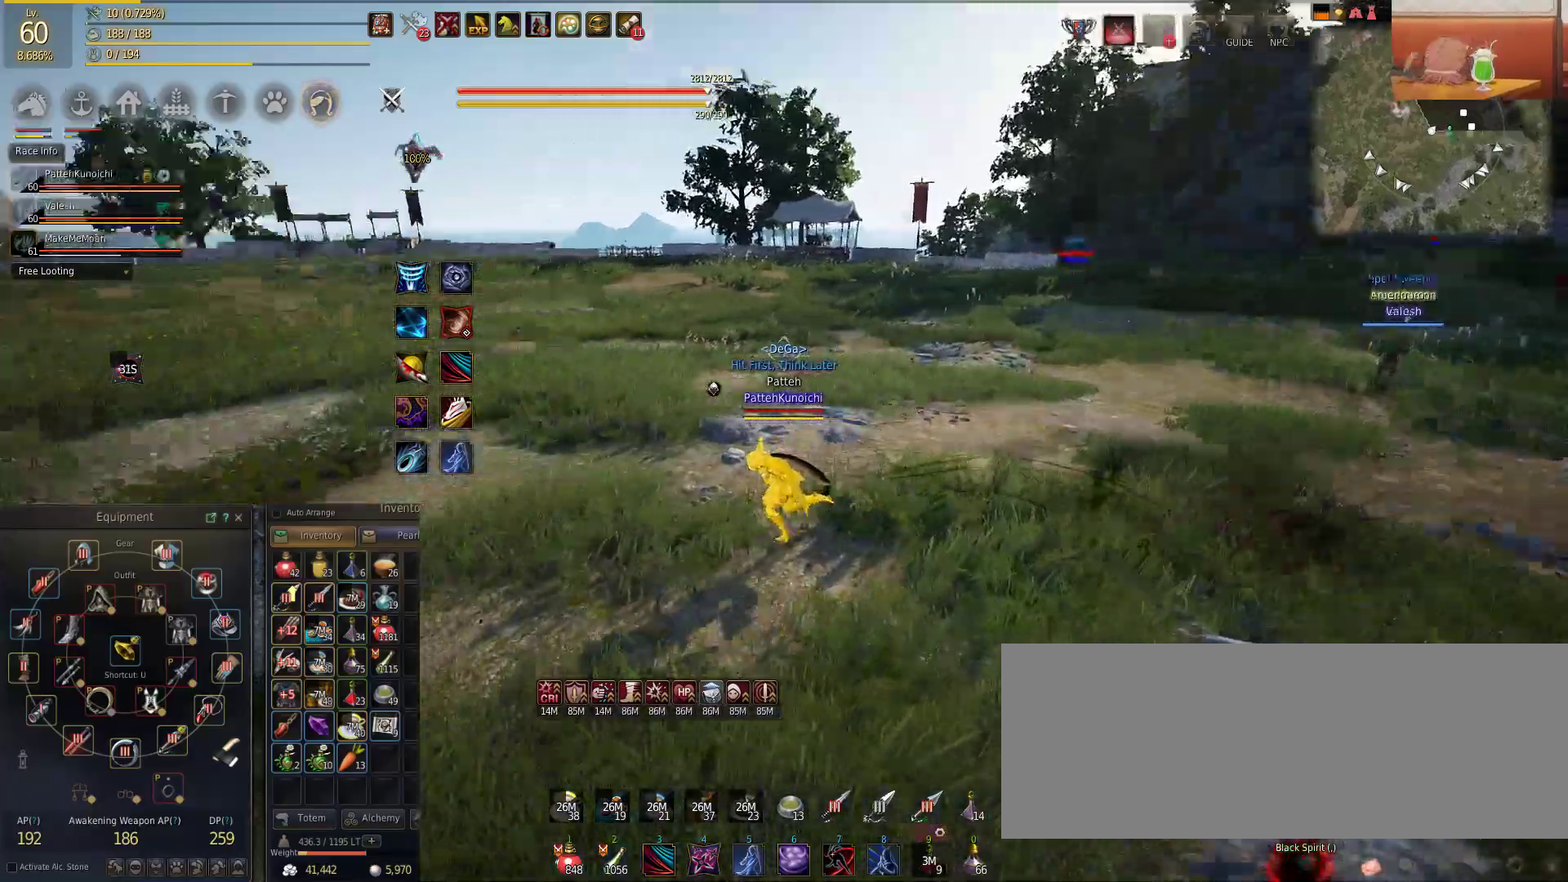
{"keys": ["a", "w"], "mouse": [], "events": [[100, "w", "down"]]}
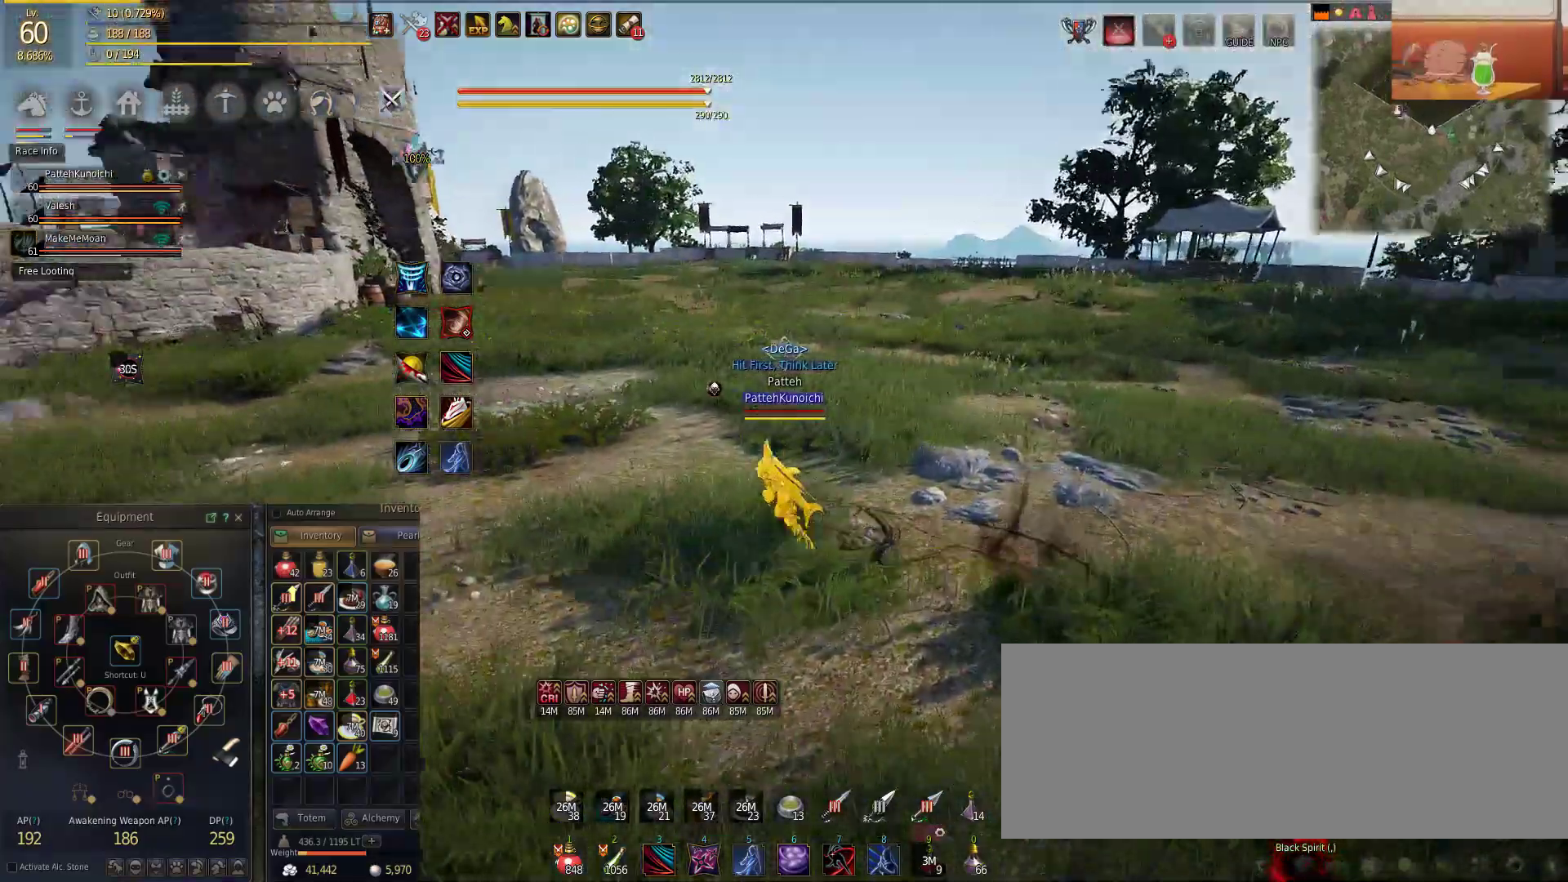
{"keys": ["w"], "mouse": [], "events": [[150, "a", "up"]]}
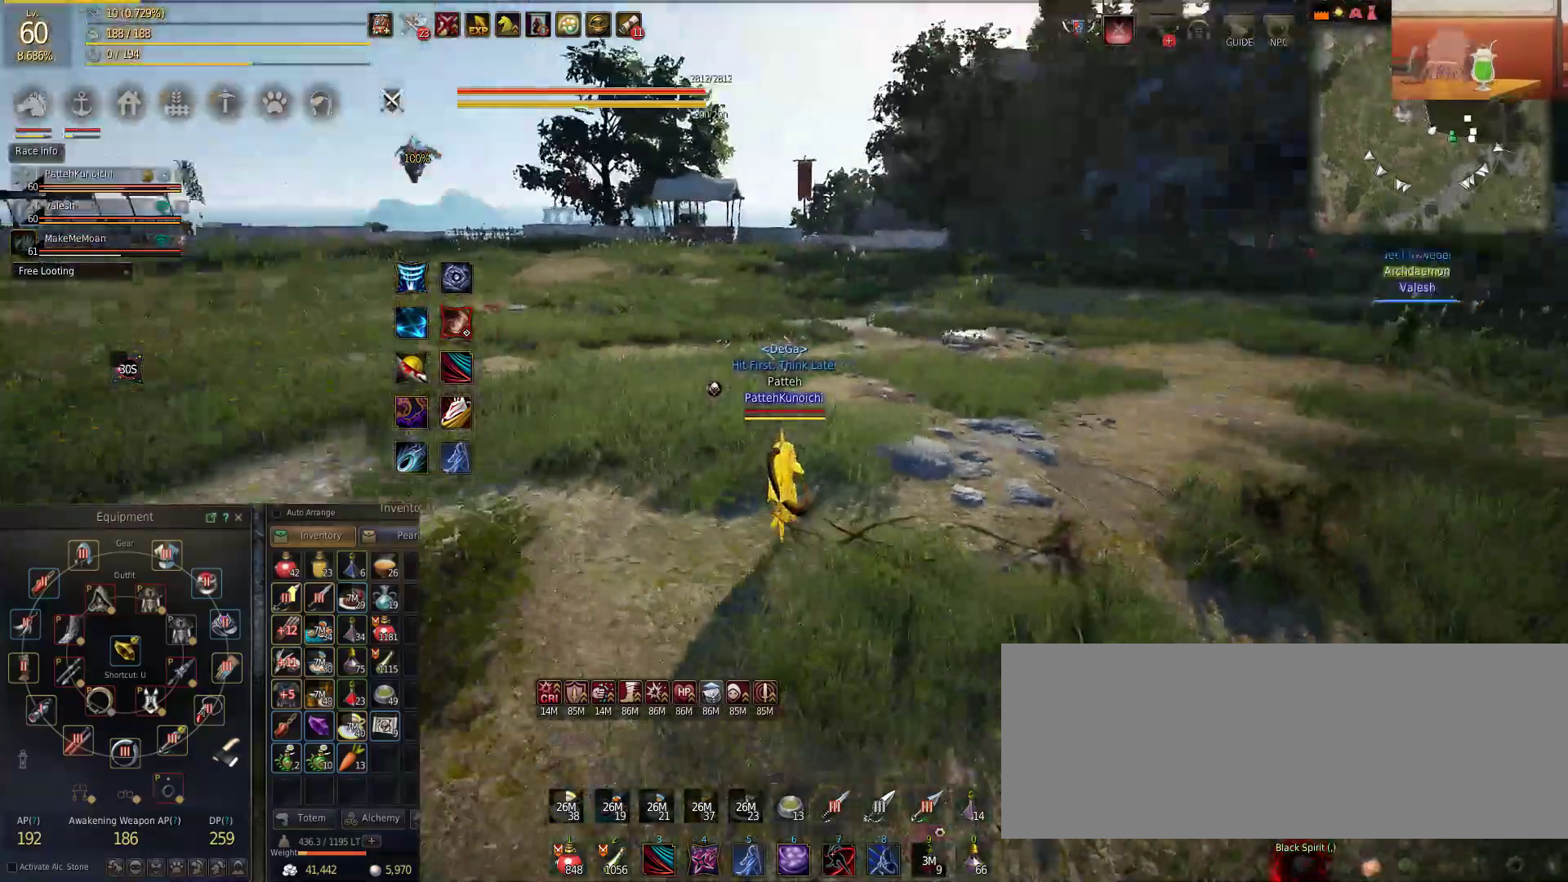
{"keys": ["a"], "mouse": [], "events": [[34, "a", "down"], [167, "w", "up"]]}
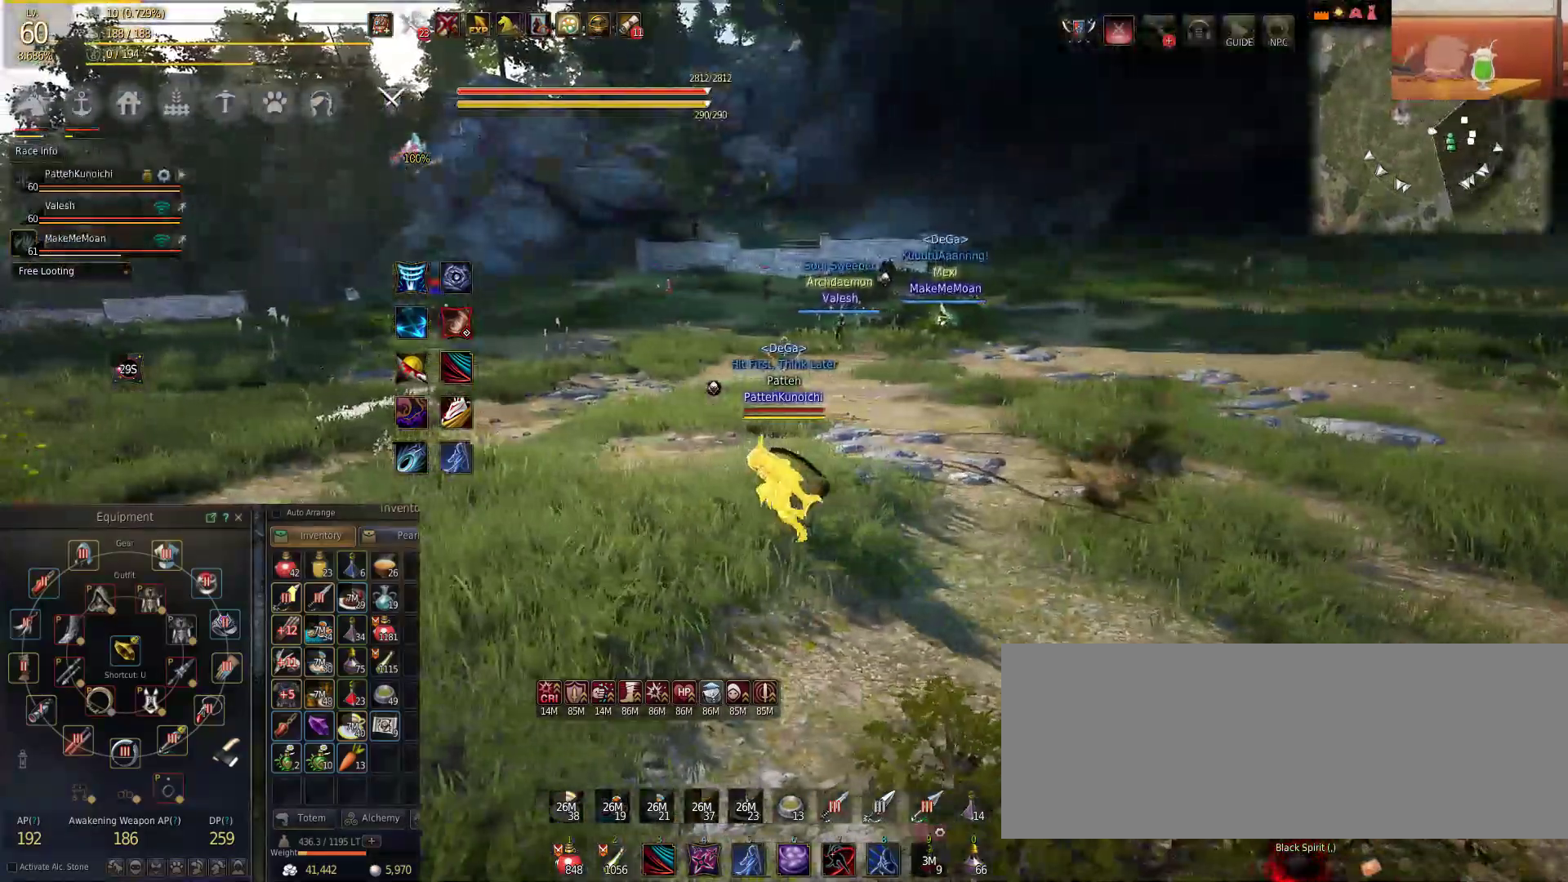
{"keys": ["a"], "mouse": [], "events": []}
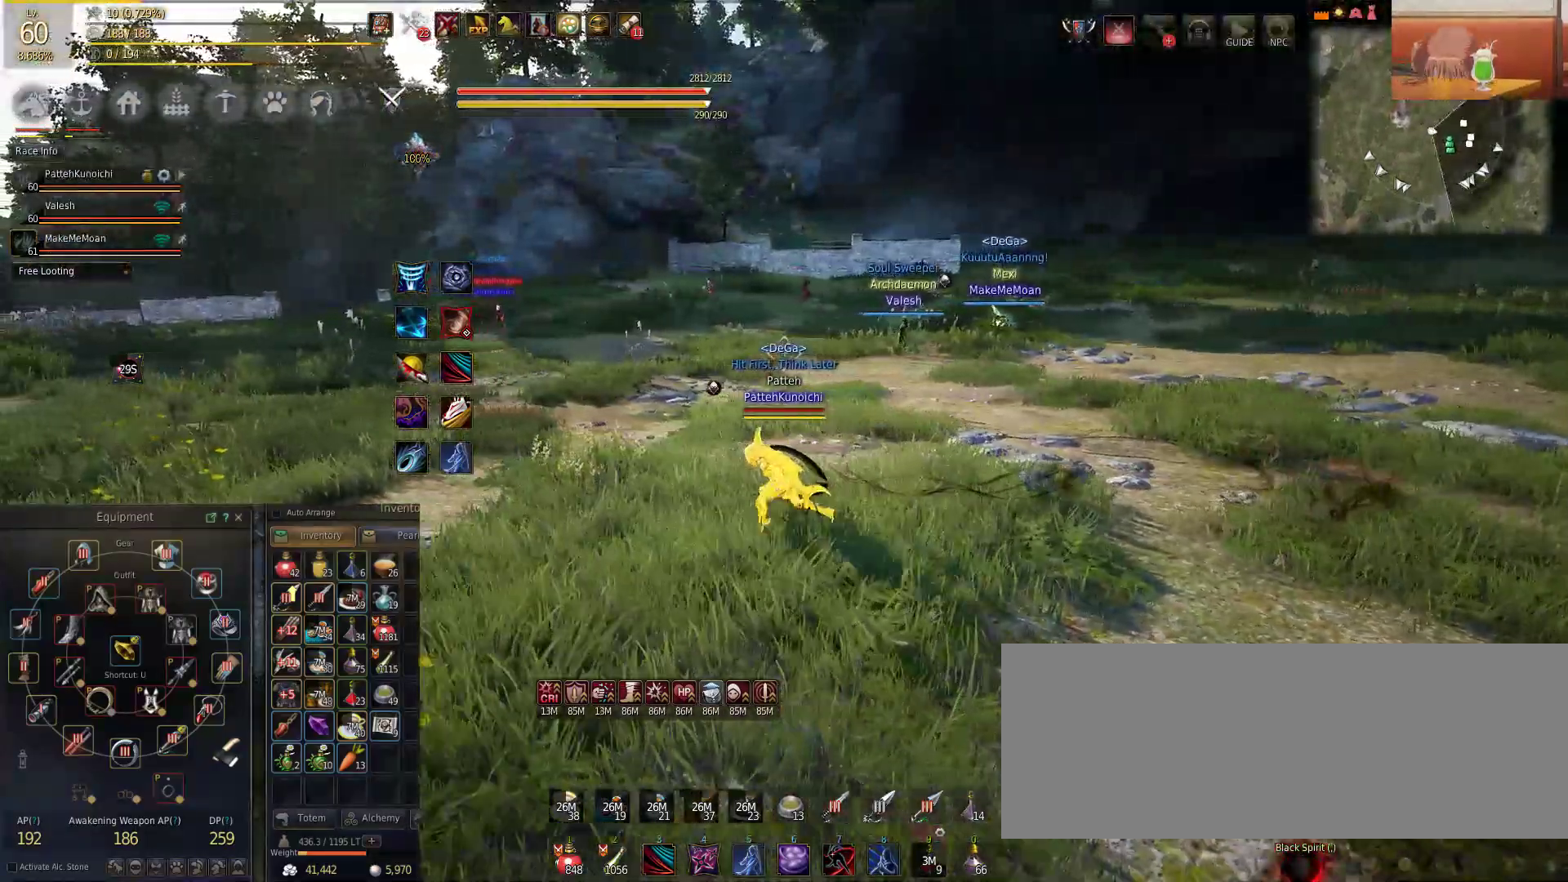
{"keys": ["a"], "mouse": [], "events": []}
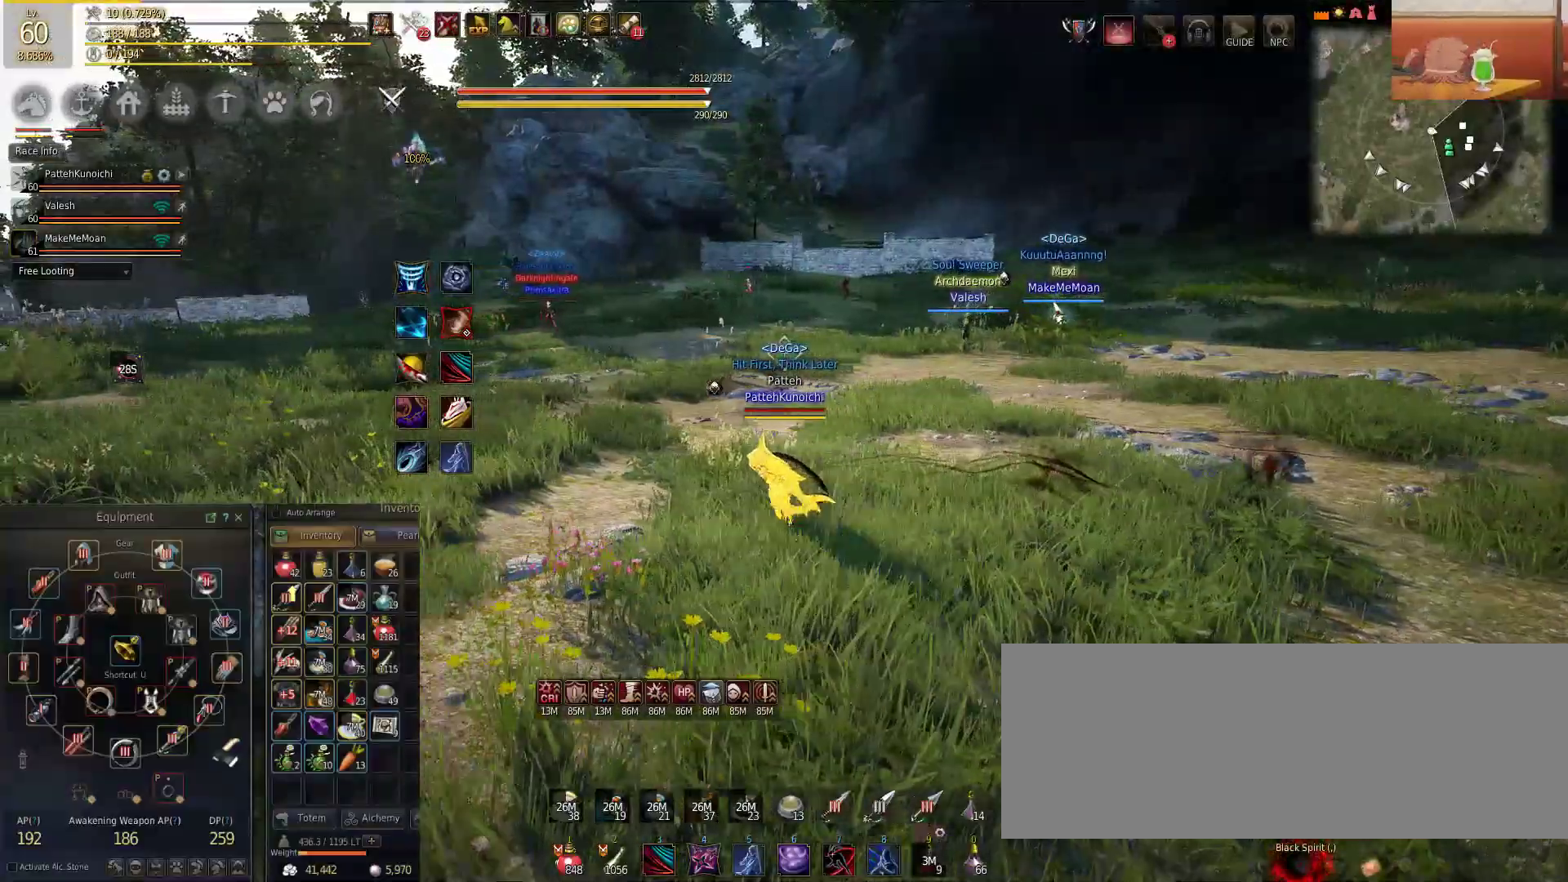
{"keys": ["a"], "mouse": [], "events": []}
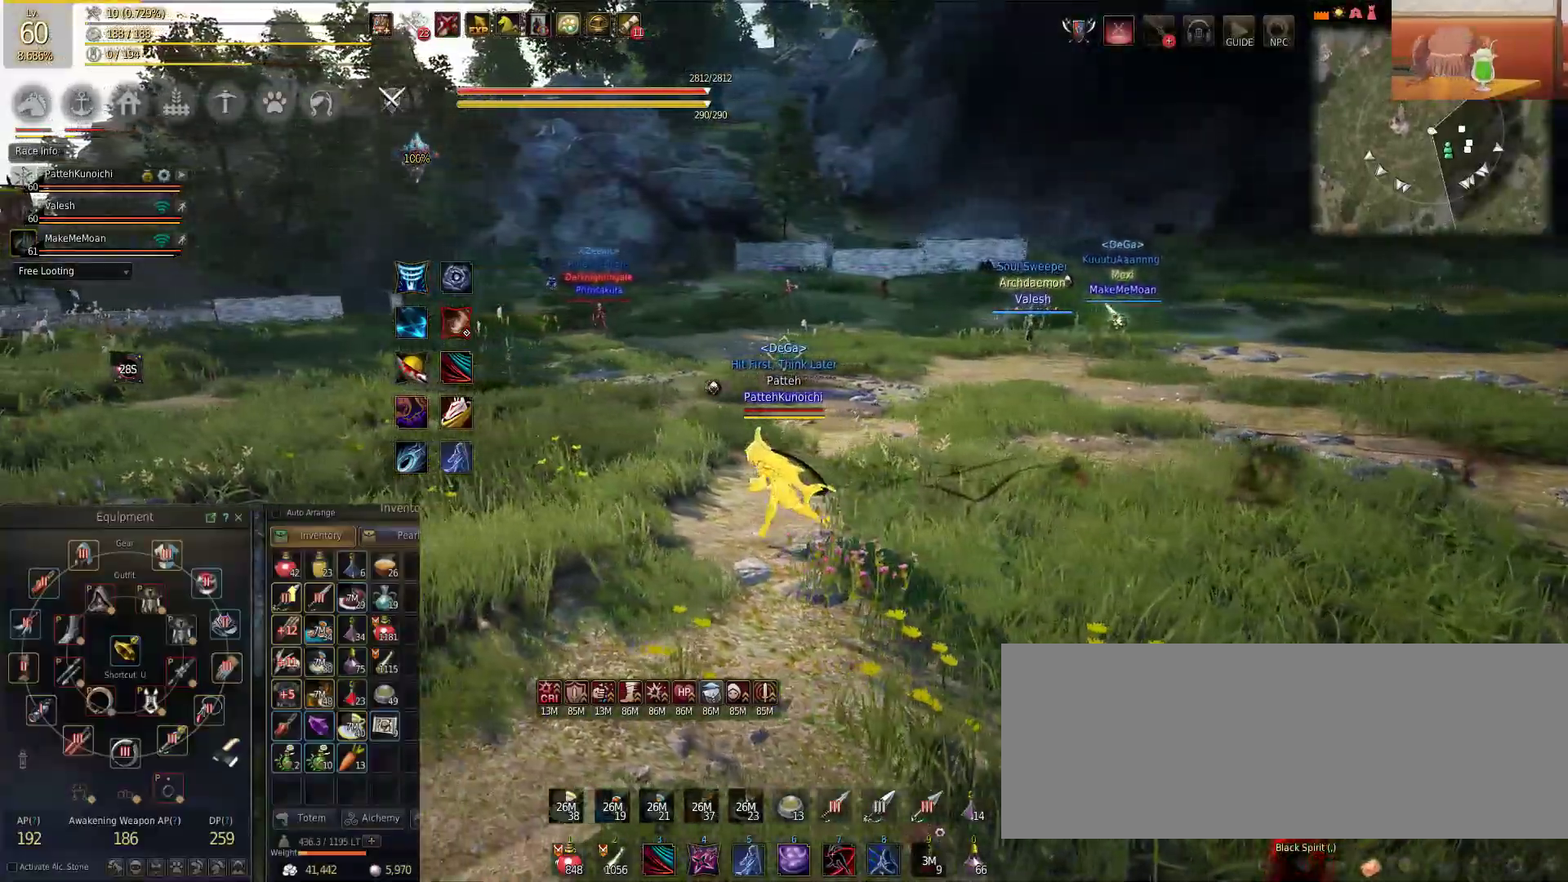
{"keys": ["a"], "mouse": [], "events": []}
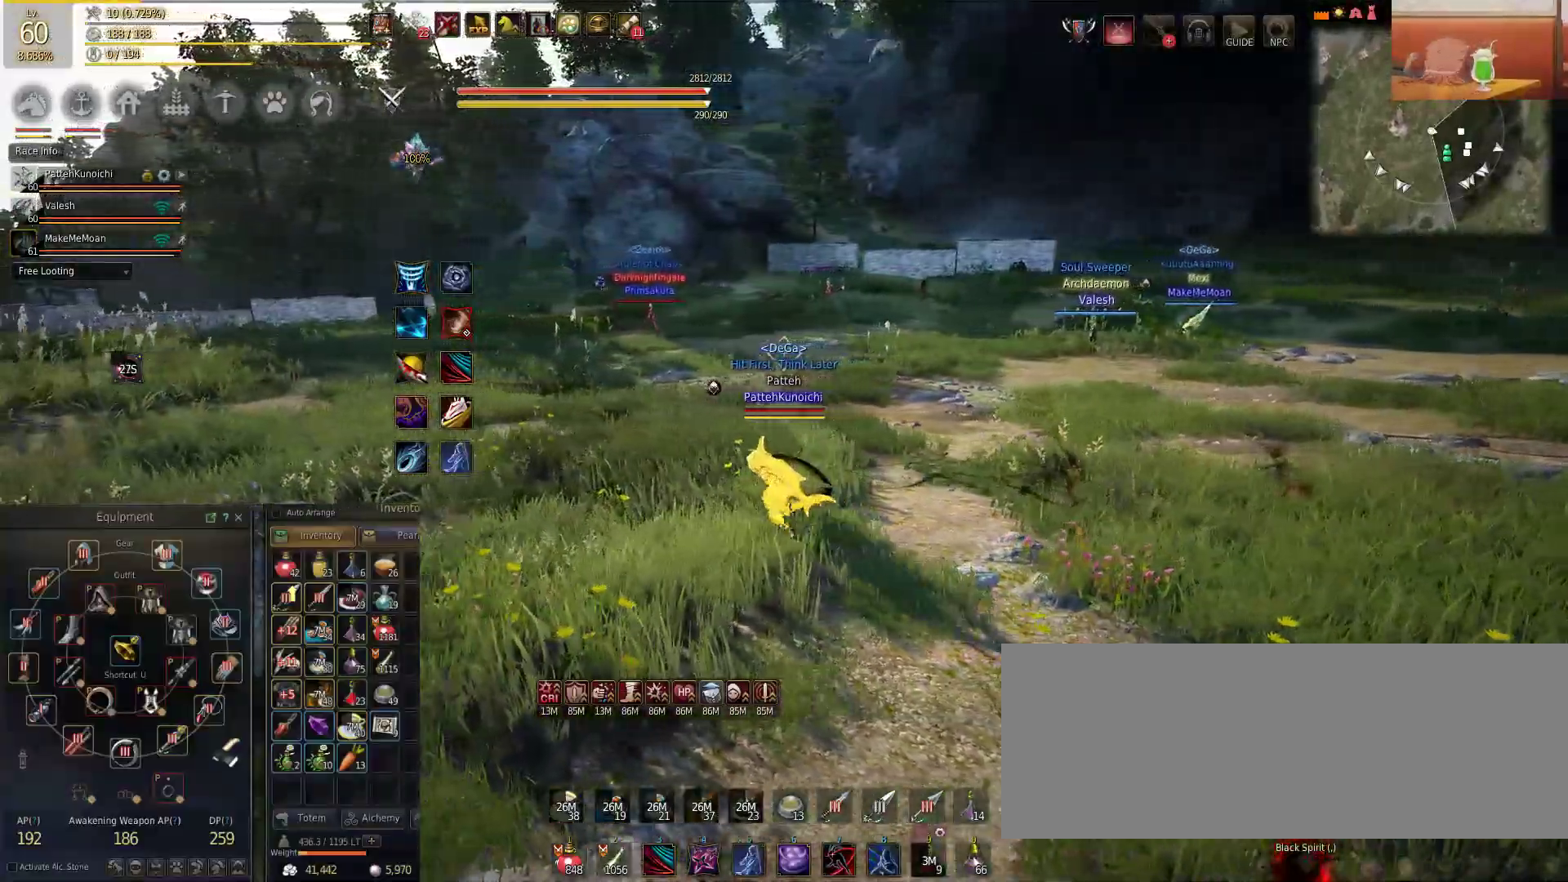
{"keys": ["a"], "mouse": [], "events": []}
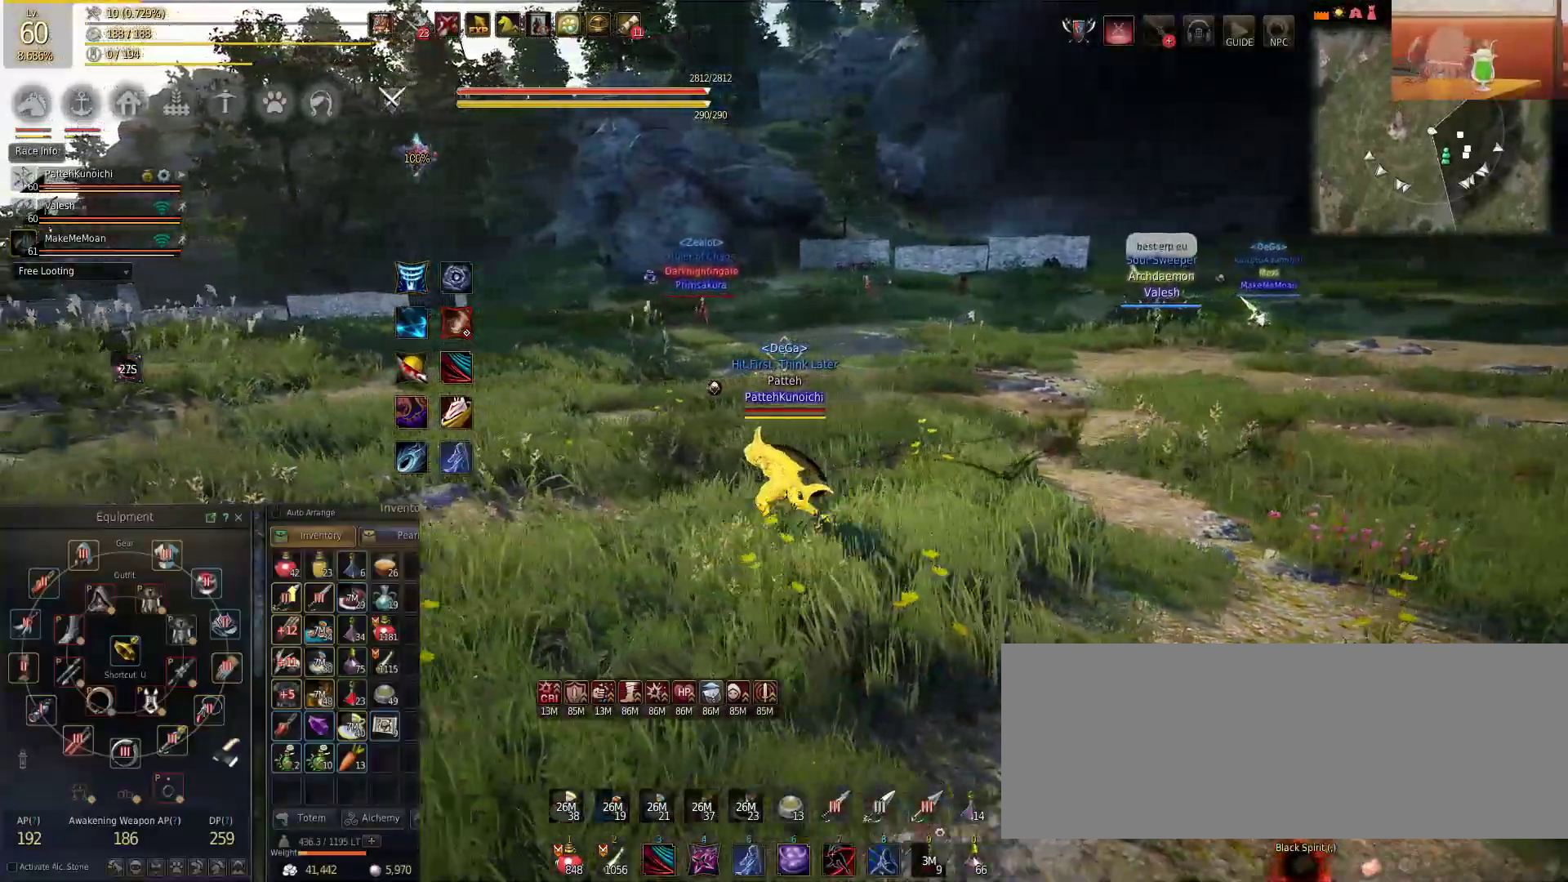
{"keys": ["a"], "mouse": [], "events": []}
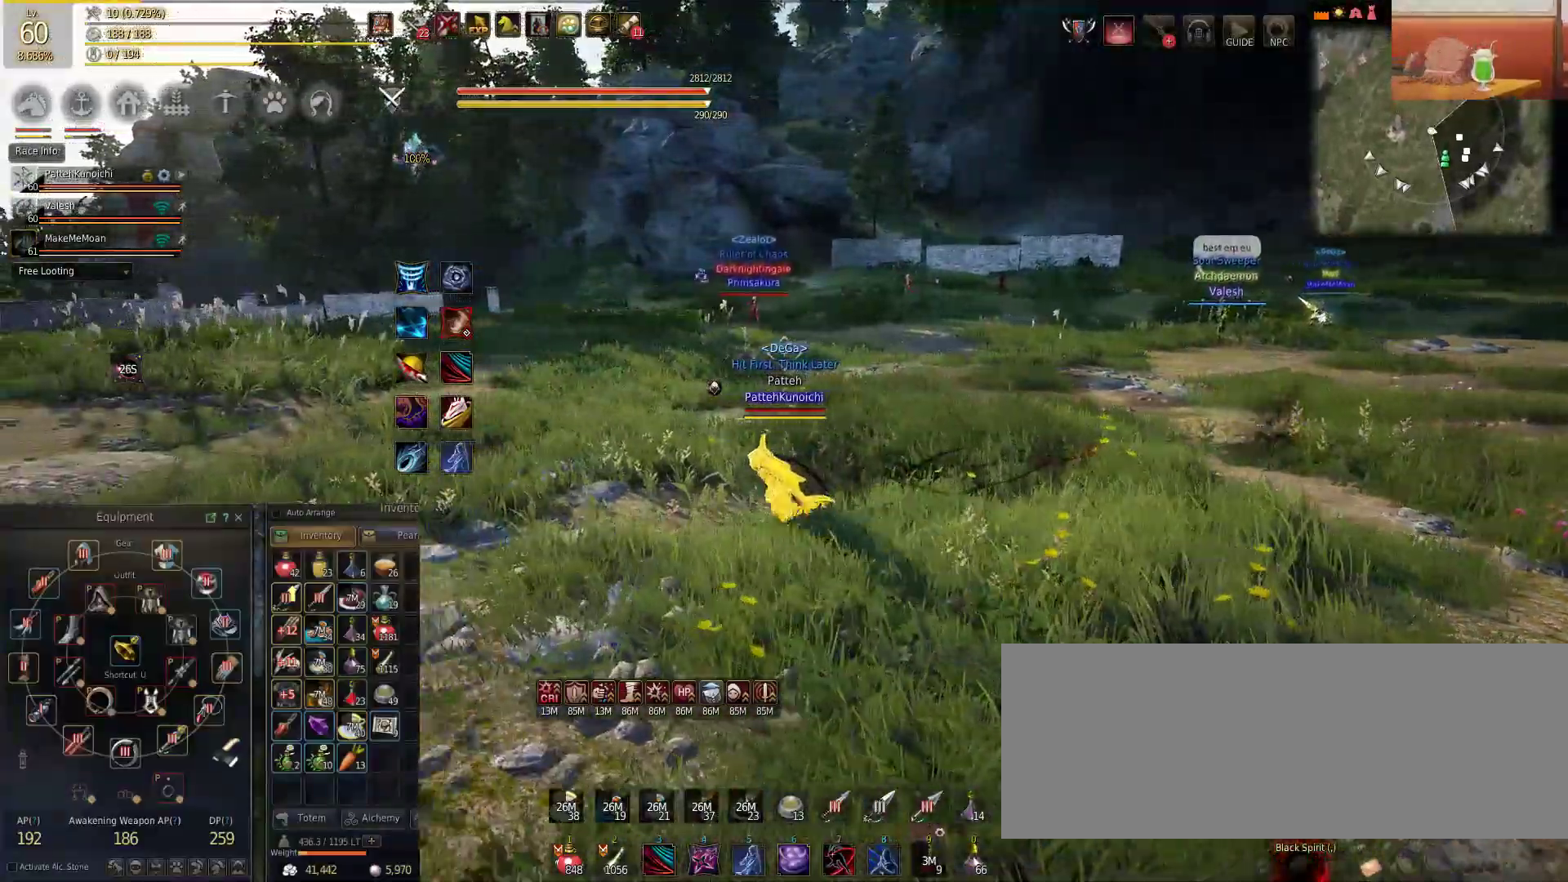
{"keys": ["a"], "mouse": [], "events": []}
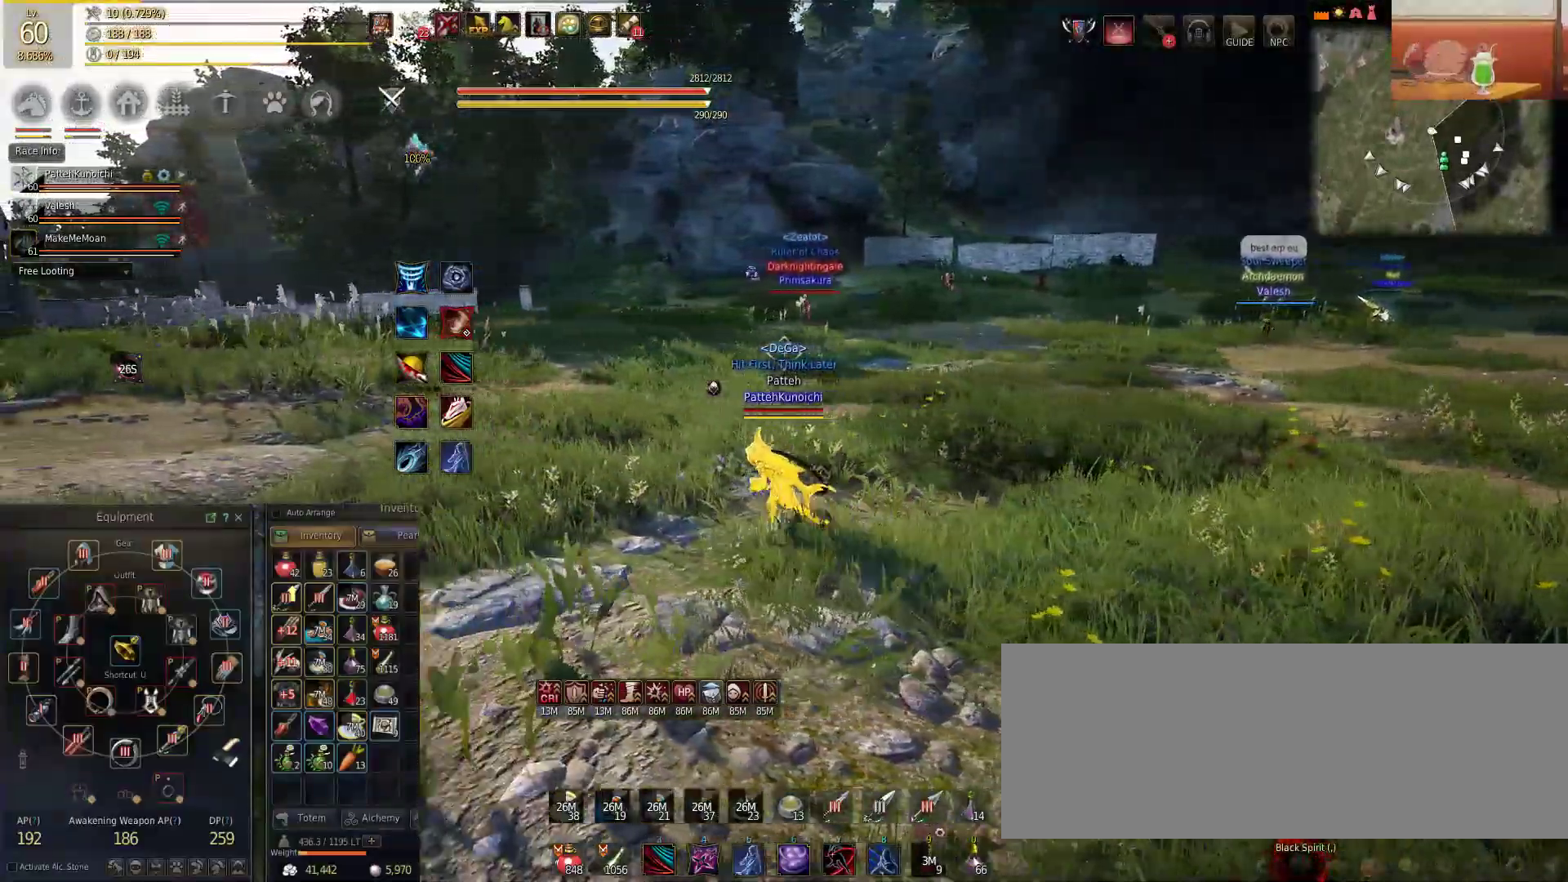
{"keys": ["a"], "mouse": [], "events": [[167, "w", "down"], [250, "a", "up"], [367, "a", "down"], [501, "w", "up"]]}
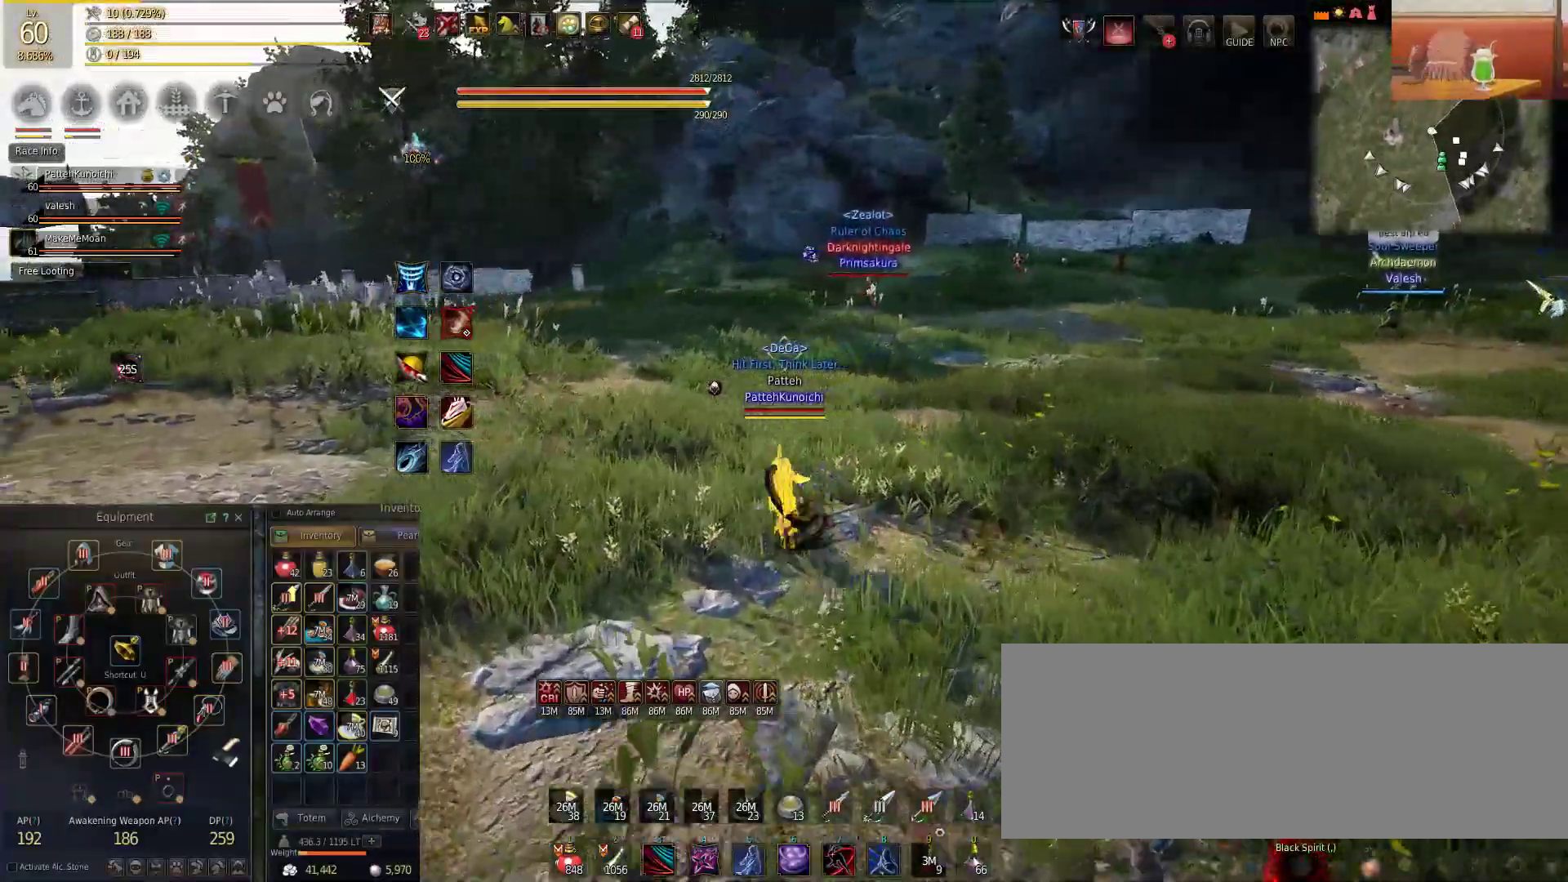
{"keys": ["w"], "mouse": [], "events": [[300, "w", "down"], [333, "a", "up"]]}
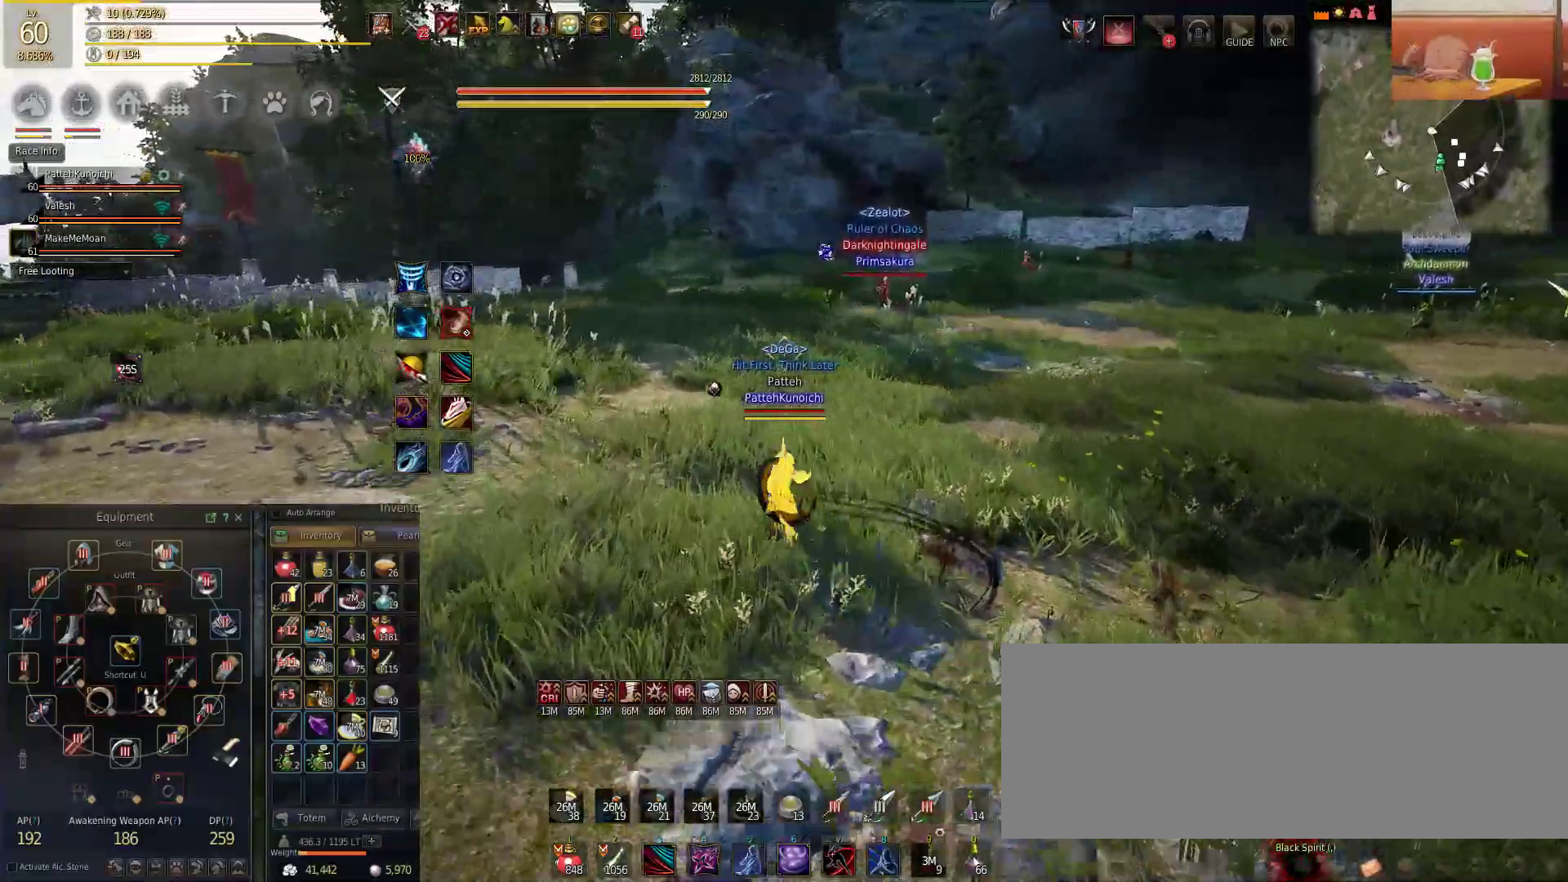
{"keys": ["d"], "mouse": [], "events": [[367, "d", "down"], [384, "w", "up"]]}
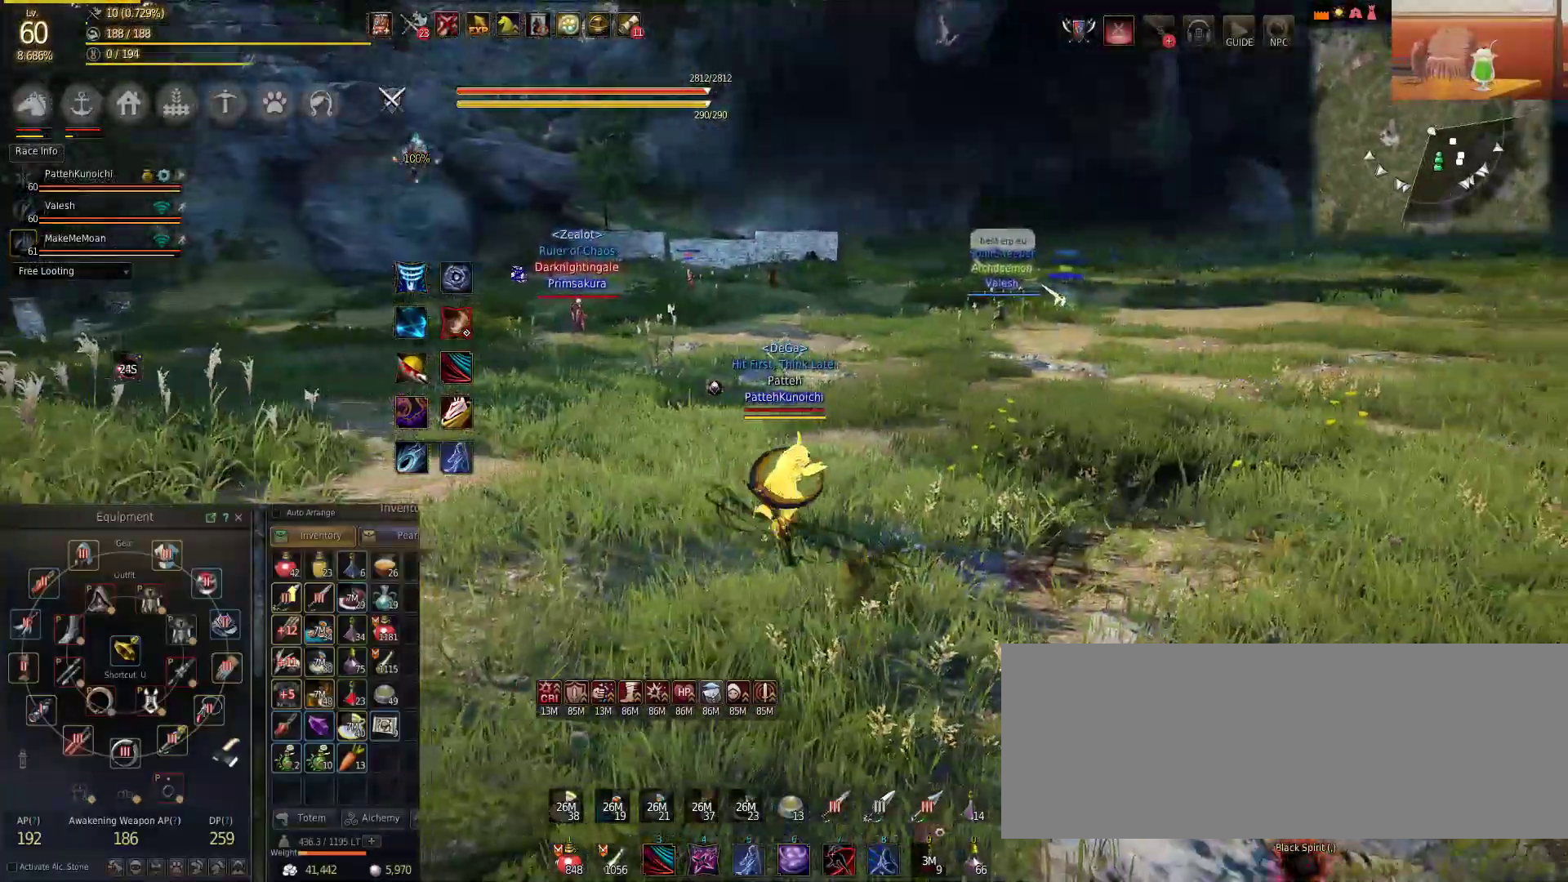
{"keys": ["w"], "mouse": [], "events": [[83, "w", "down"], [133, "d", "up"]]}
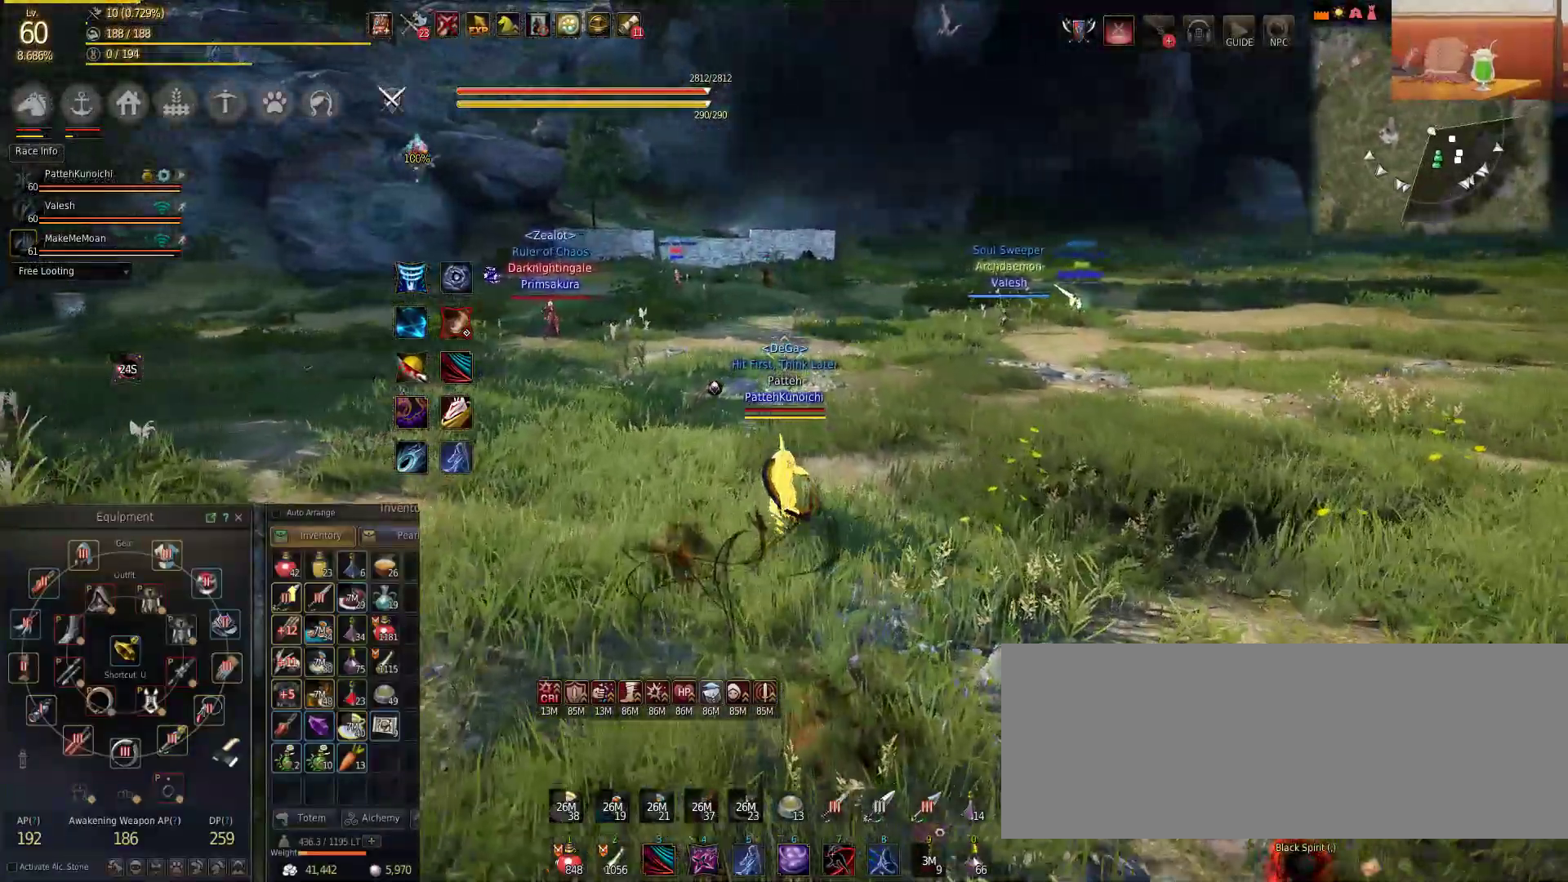
{"keys": [], "mouse": [], "events": [[367, "w", "up"]]}
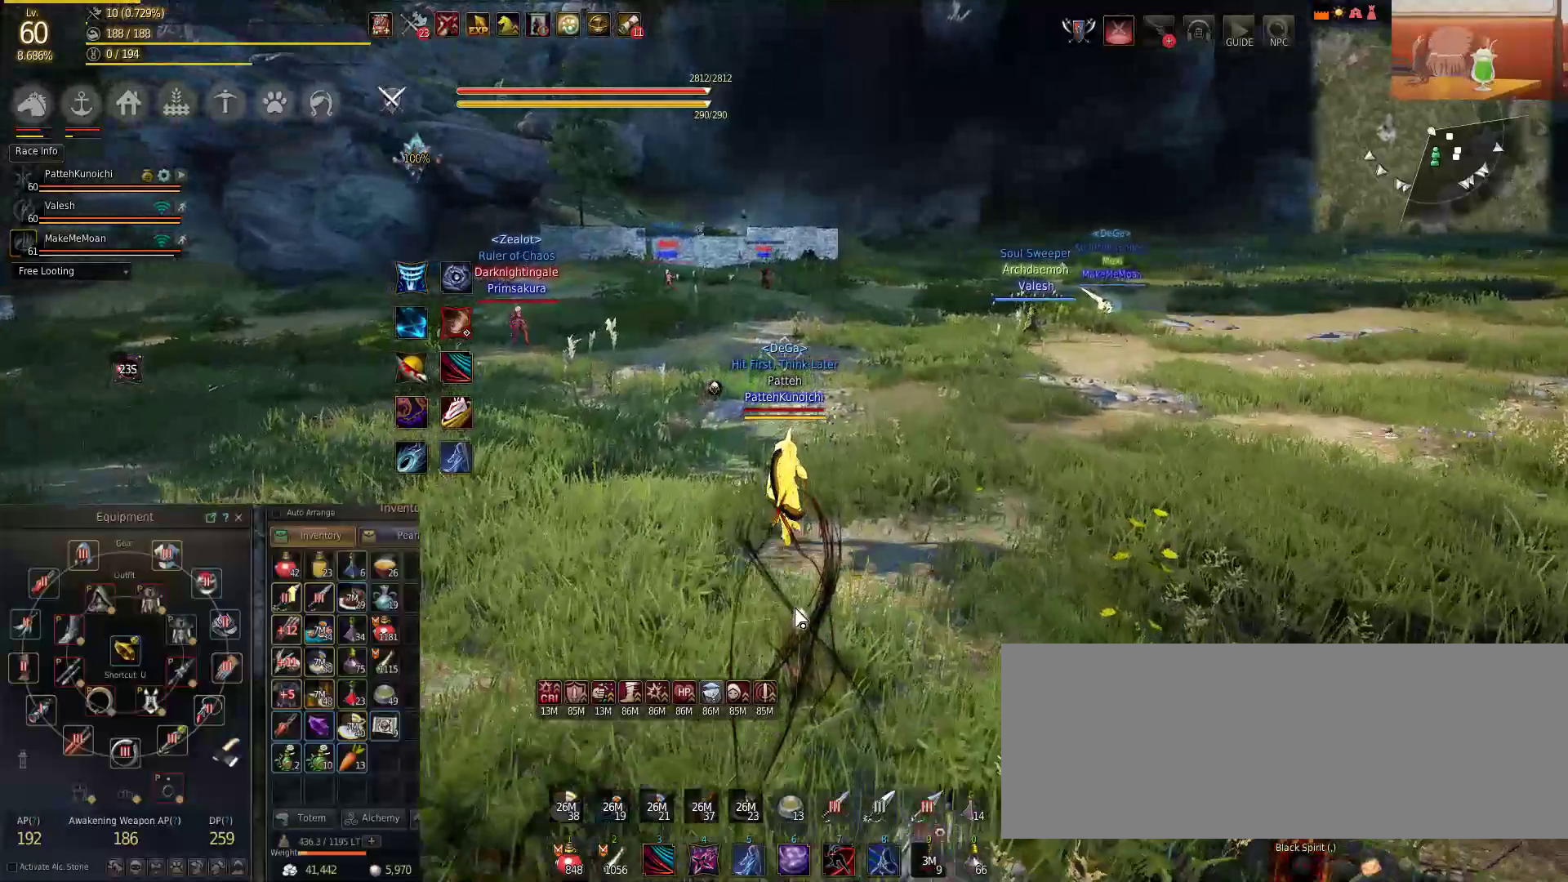
{"keys": [], "mouse": [], "events": []}
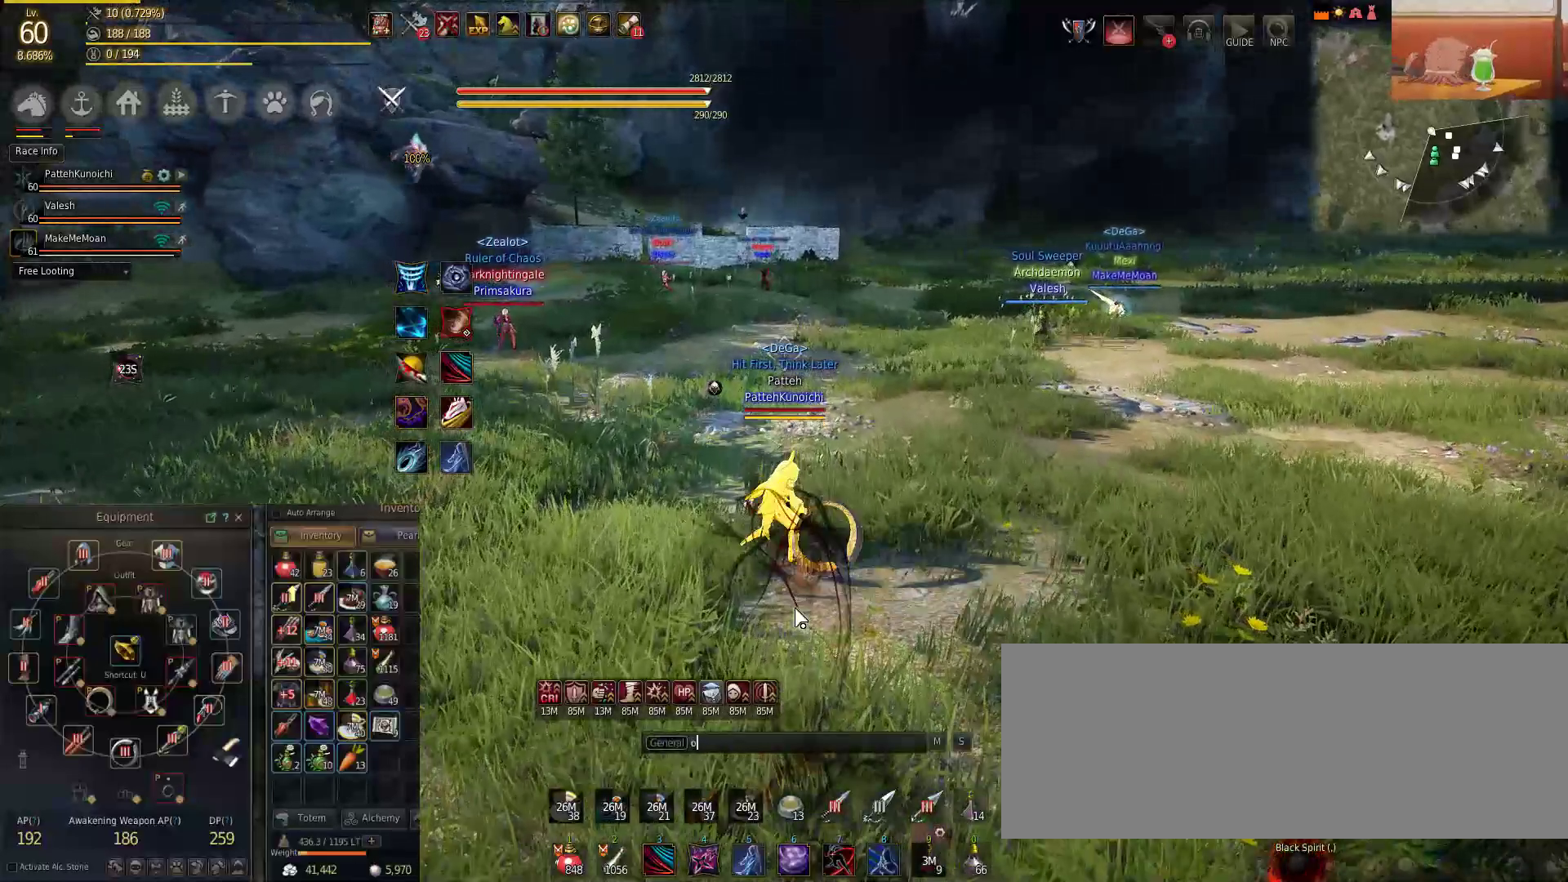
{"keys": [], "mouse": [], "events": [[284, "space", "down"], [384, "space", "up"]]}
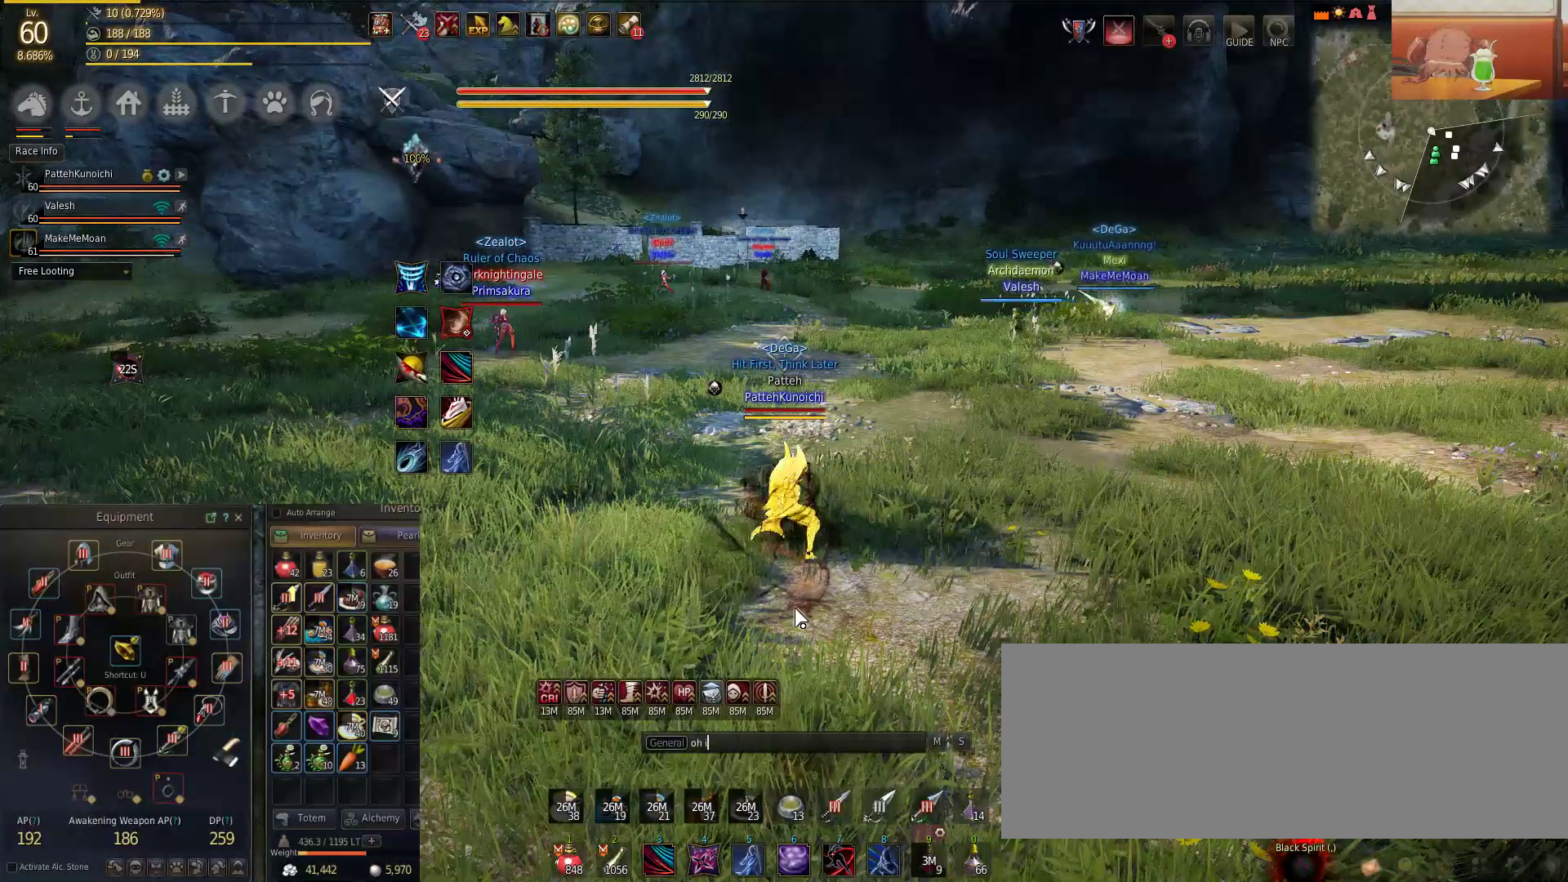
{"keys": [], "mouse": [], "events": [[116, "space", "down"], [200, "space", "up"]]}
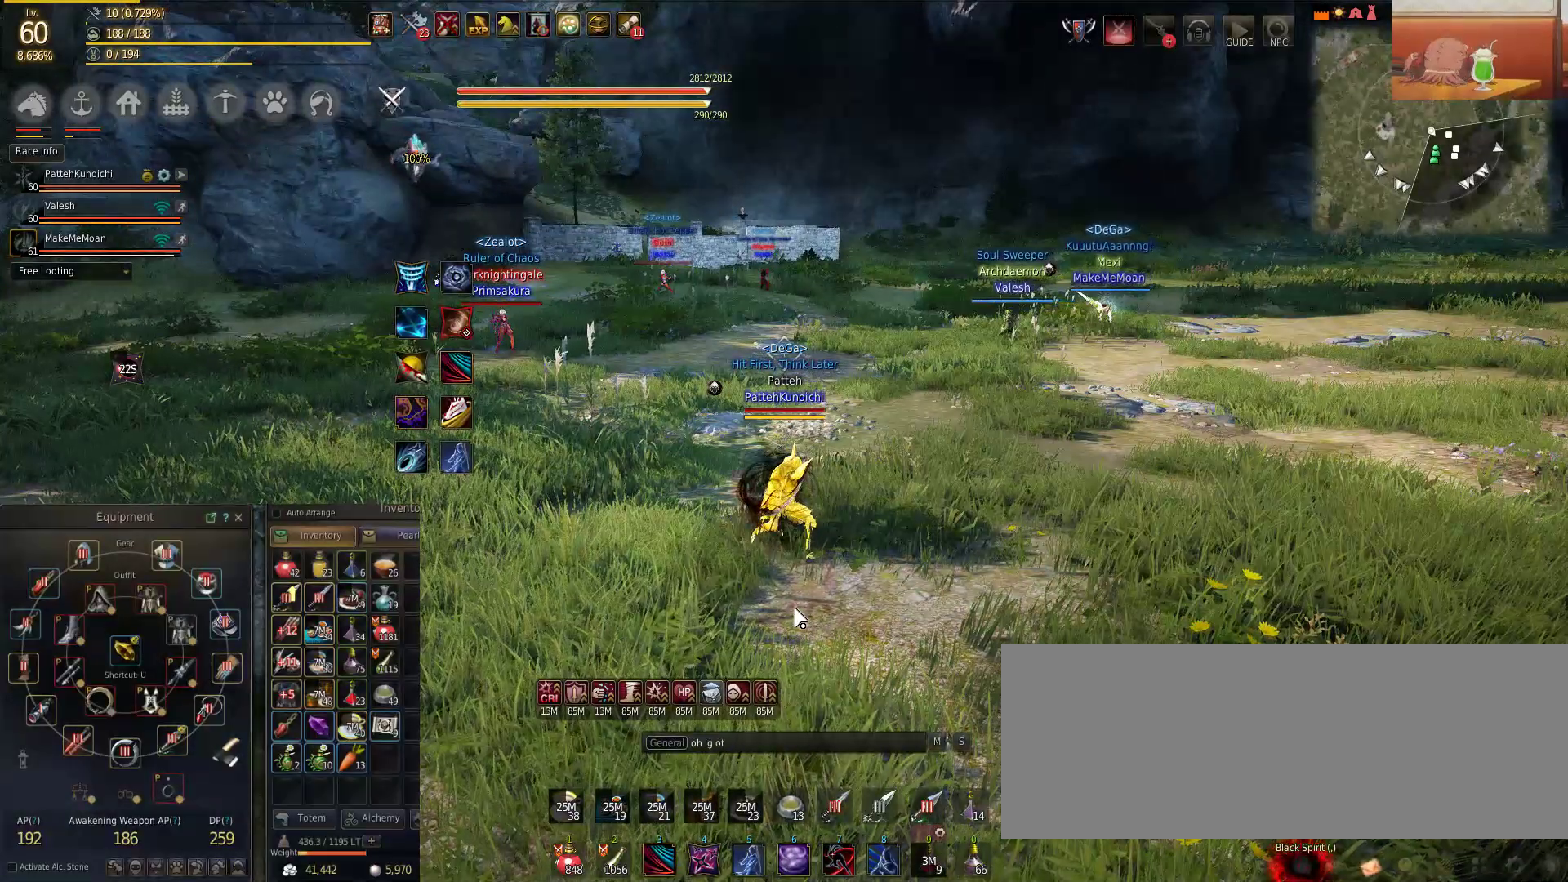
{"keys": [], "mouse": [], "events": [[50, "space", "down"], [134, "a", "down"], [134, "space", "up"], [250, "space", "down"], [300, "a", "up"], [367, "space", "up"]]}
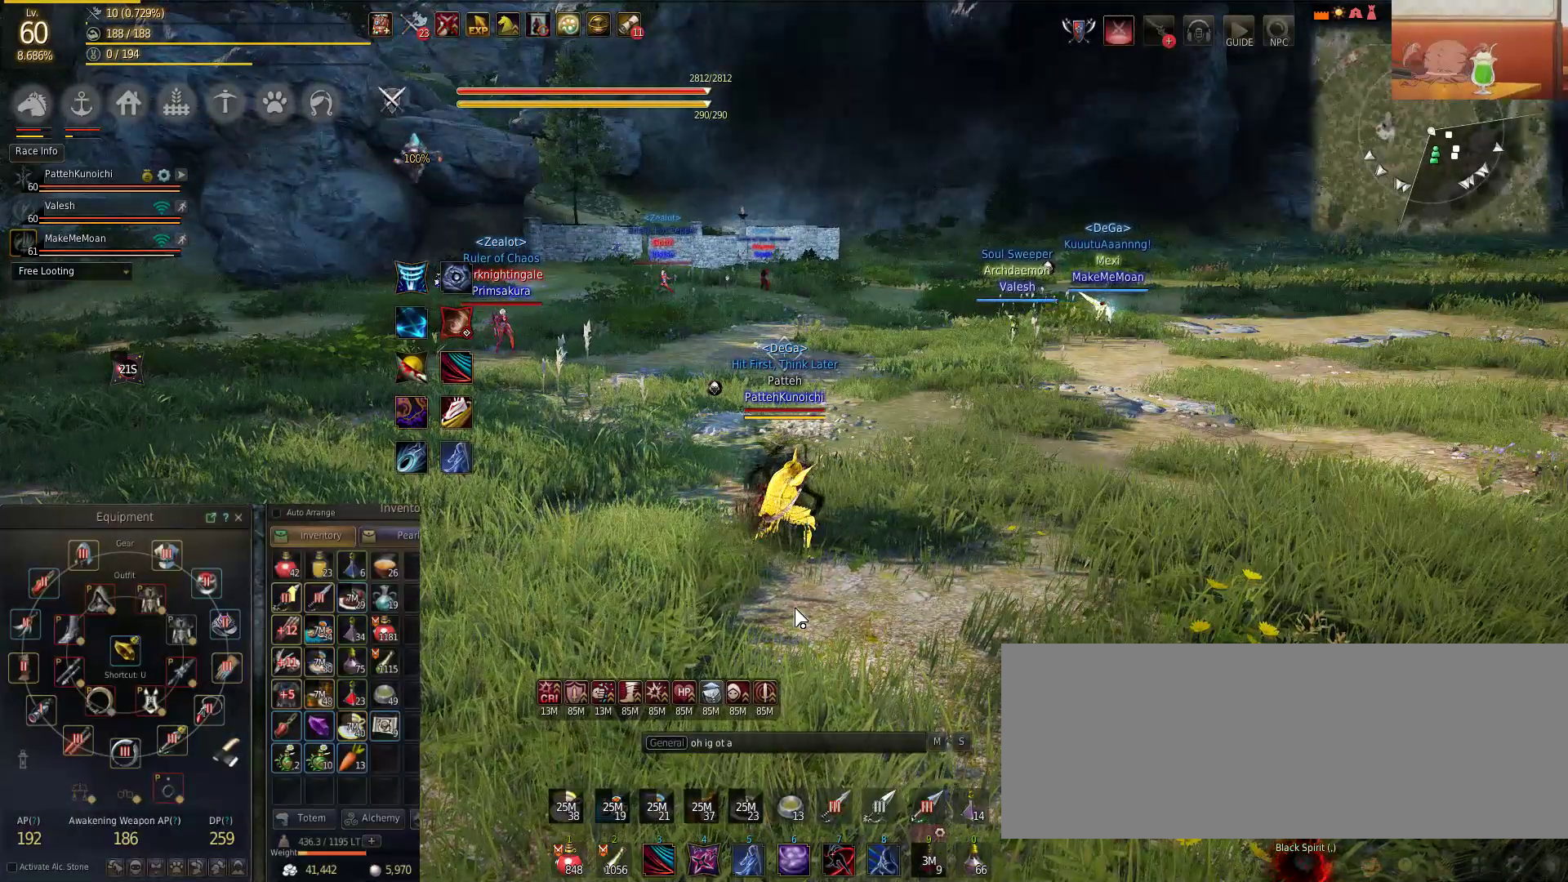
{"keys": [], "mouse": [], "events": []}
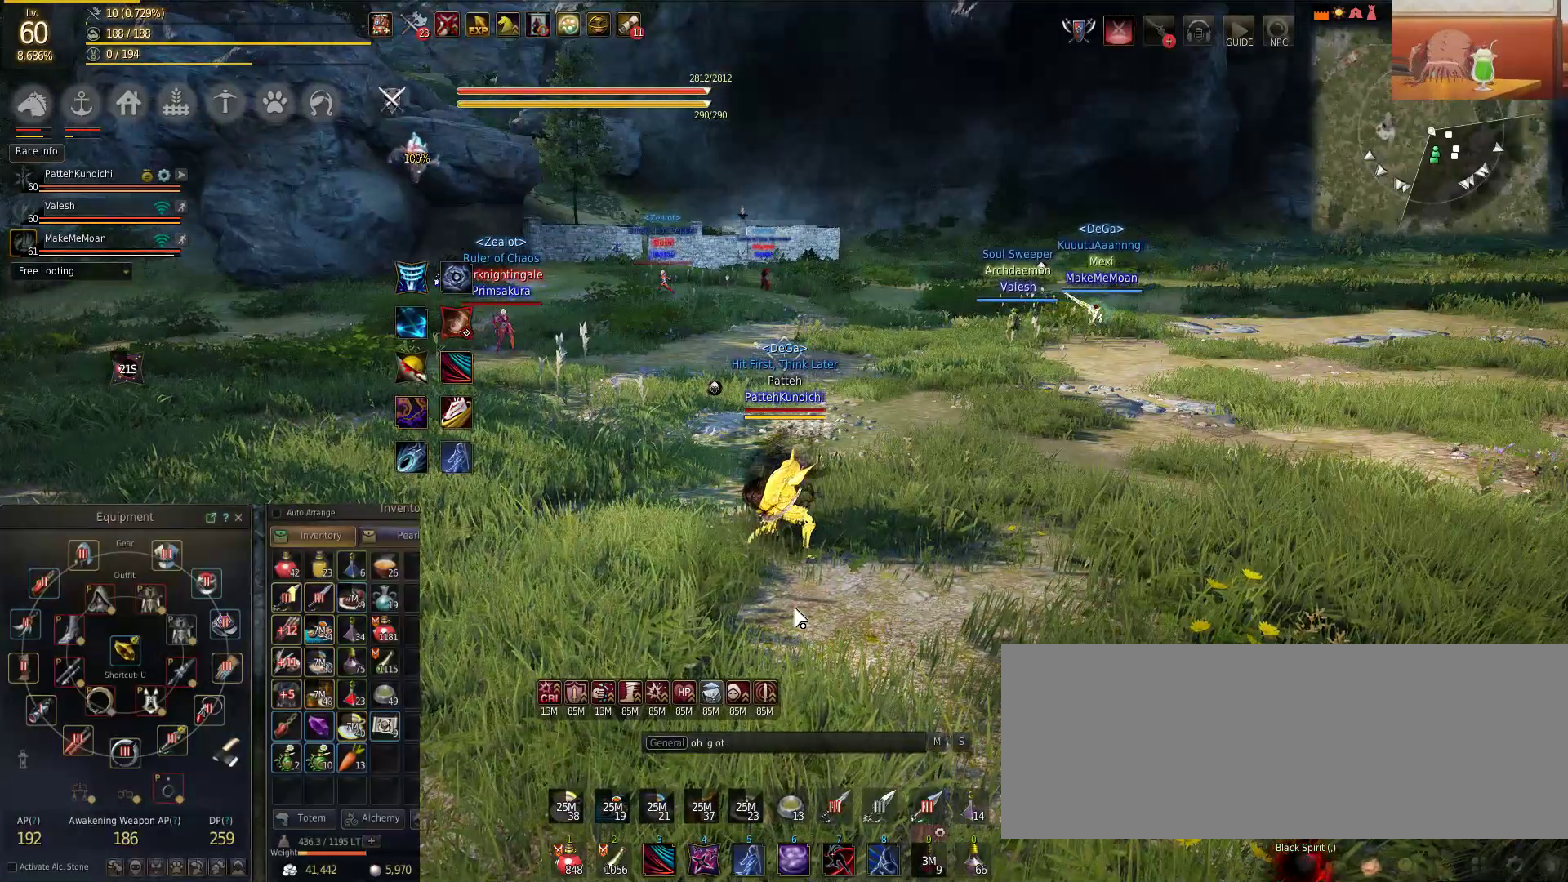
{"keys": [], "mouse": [], "events": []}